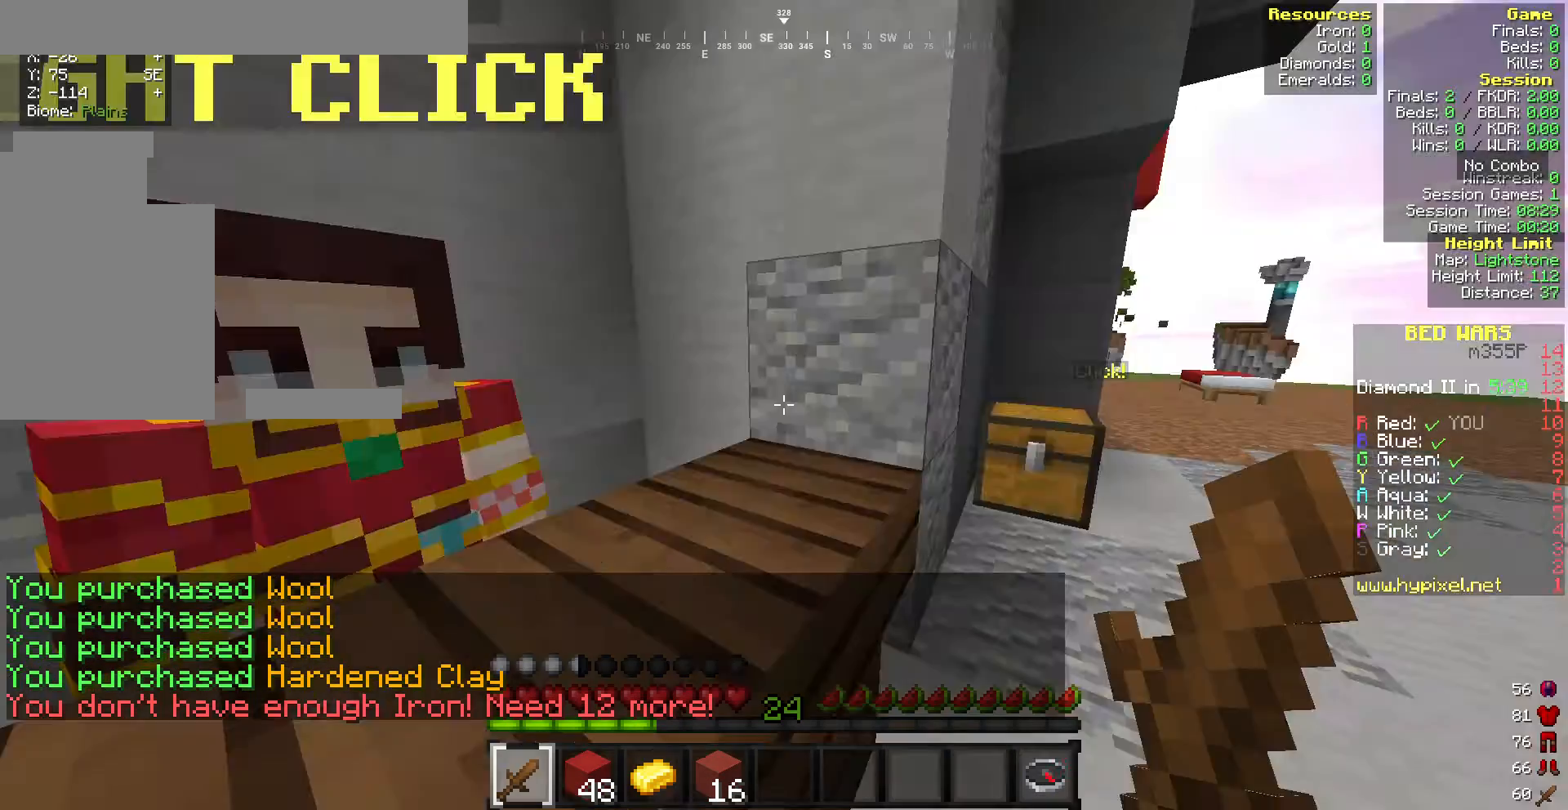
Gameplay with keyboard and mouse; each line is a JSON object with the keys and mouse buttons held at the frame after it. "events" lists presses ("down") and releases ("up") of "a", "d", "s", "w", "mouse_left" and "mouse_right" between this image and that frame as [ms after this image, input, new state], when the widget could be followed in between. "mouse_left", "mouse_right" = the "left", "right" buttons of the "mouse" list. No other keys are recorded. Fast repeated clicks can show as one long hold. Mouse movement is not recorded.
{"keys": ["w"], "mouse": [], "events": [[172, "w", "down"]]}
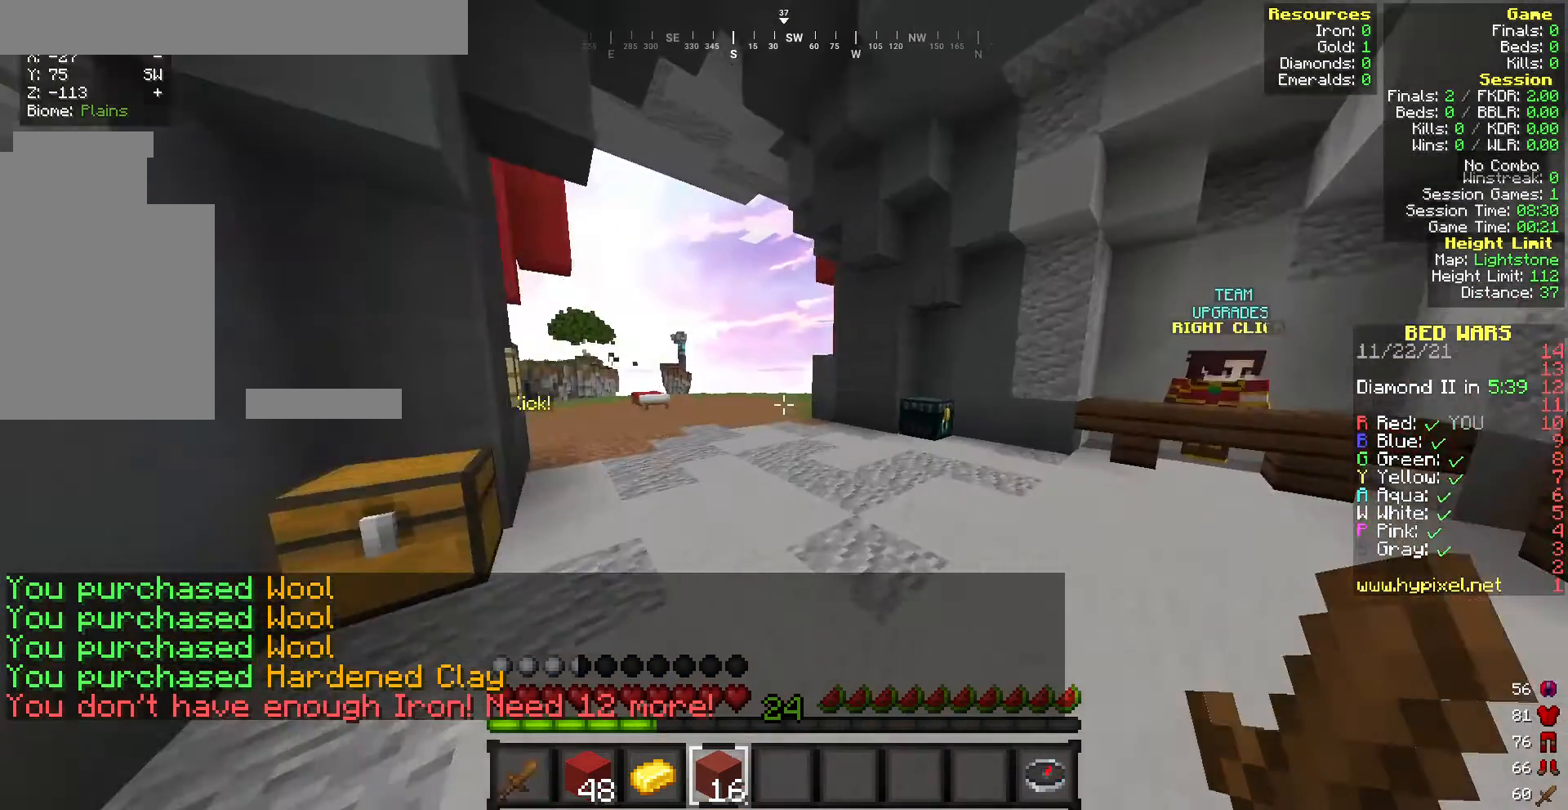
{"keys": ["w"], "mouse": [], "events": []}
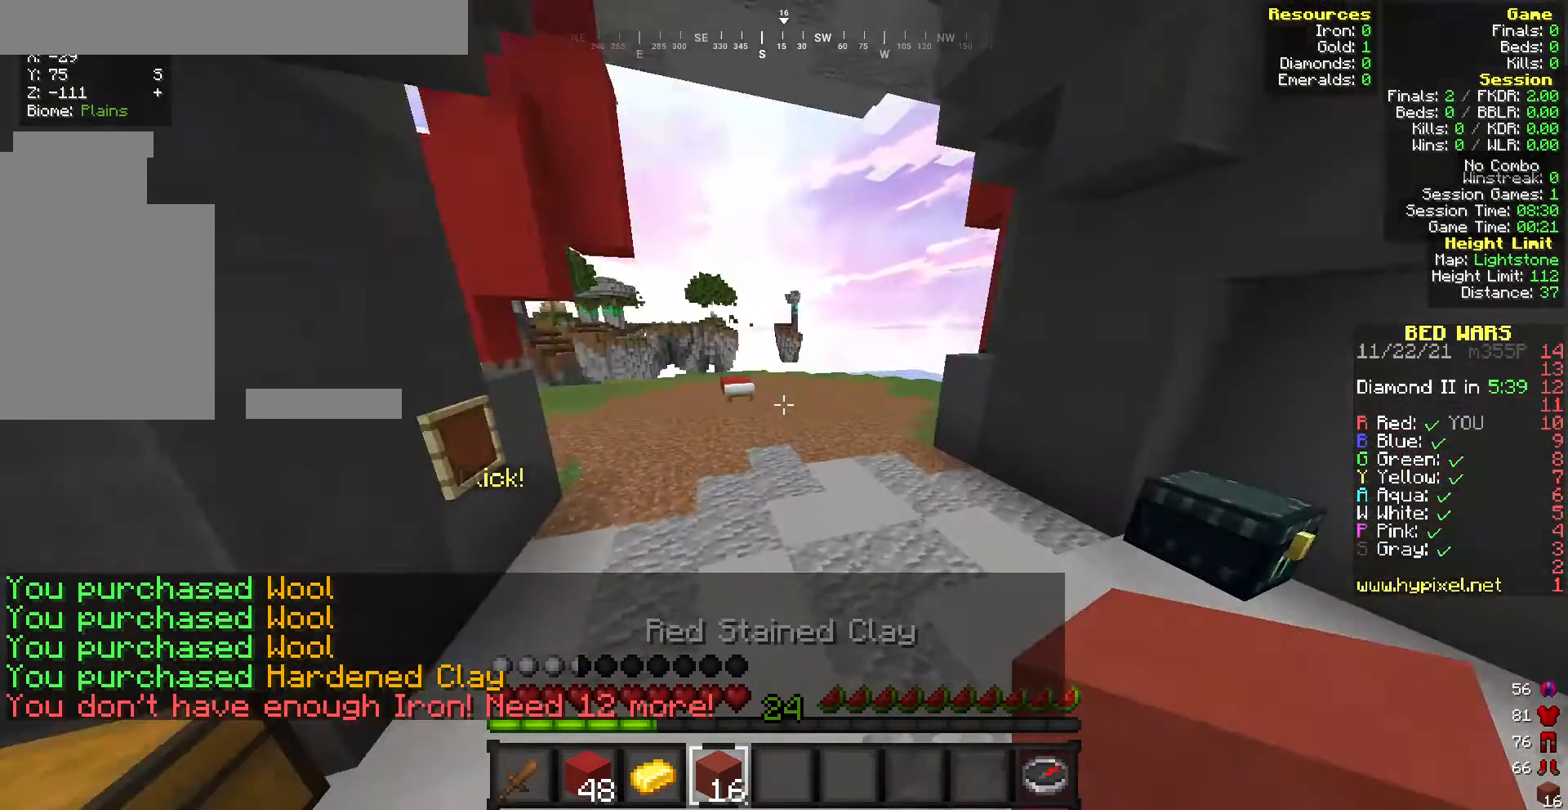
{"keys": ["w"], "mouse": [], "events": []}
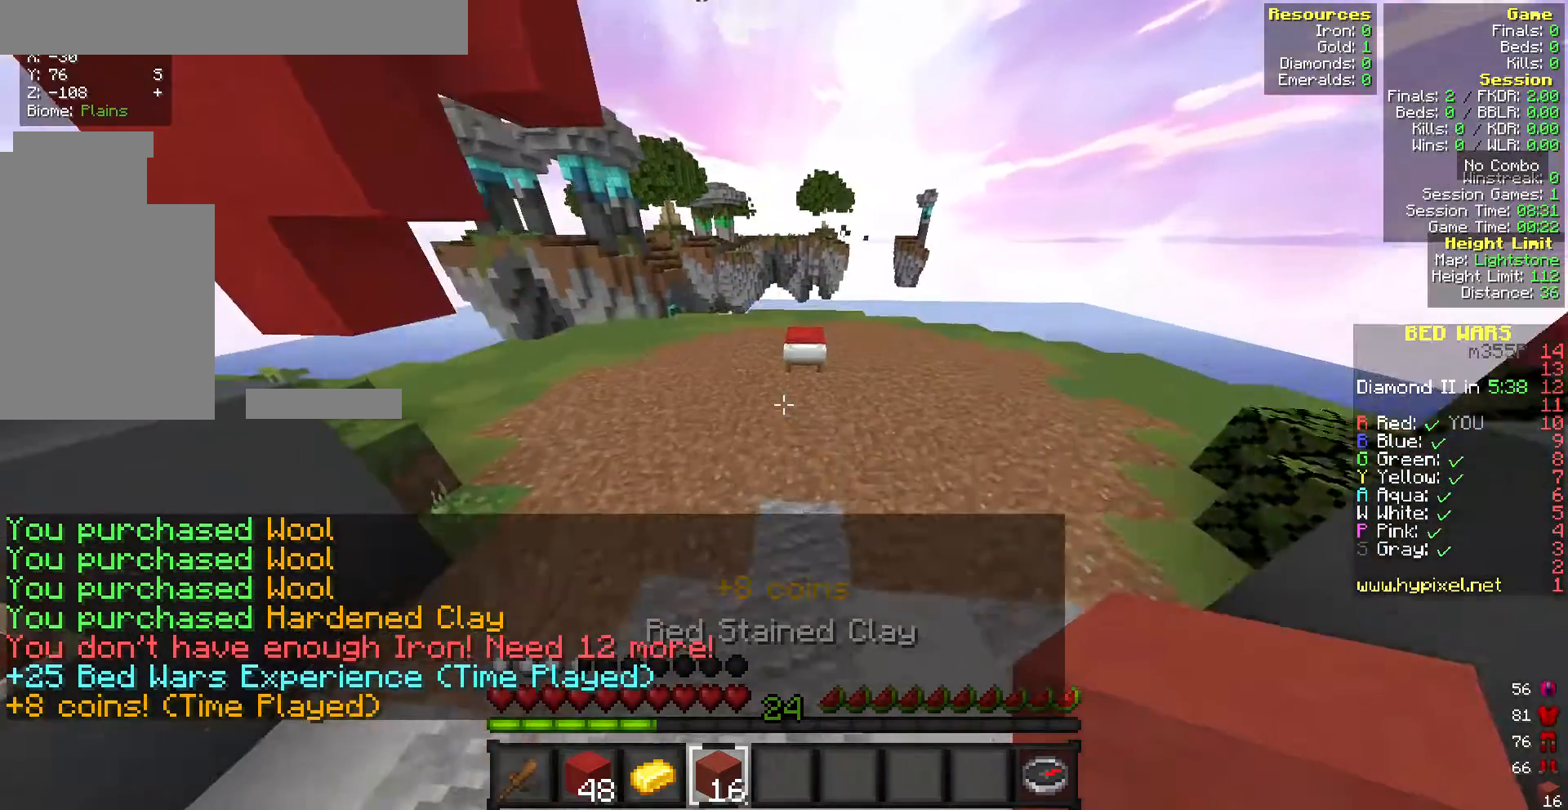
{"keys": ["w"], "mouse": [], "events": []}
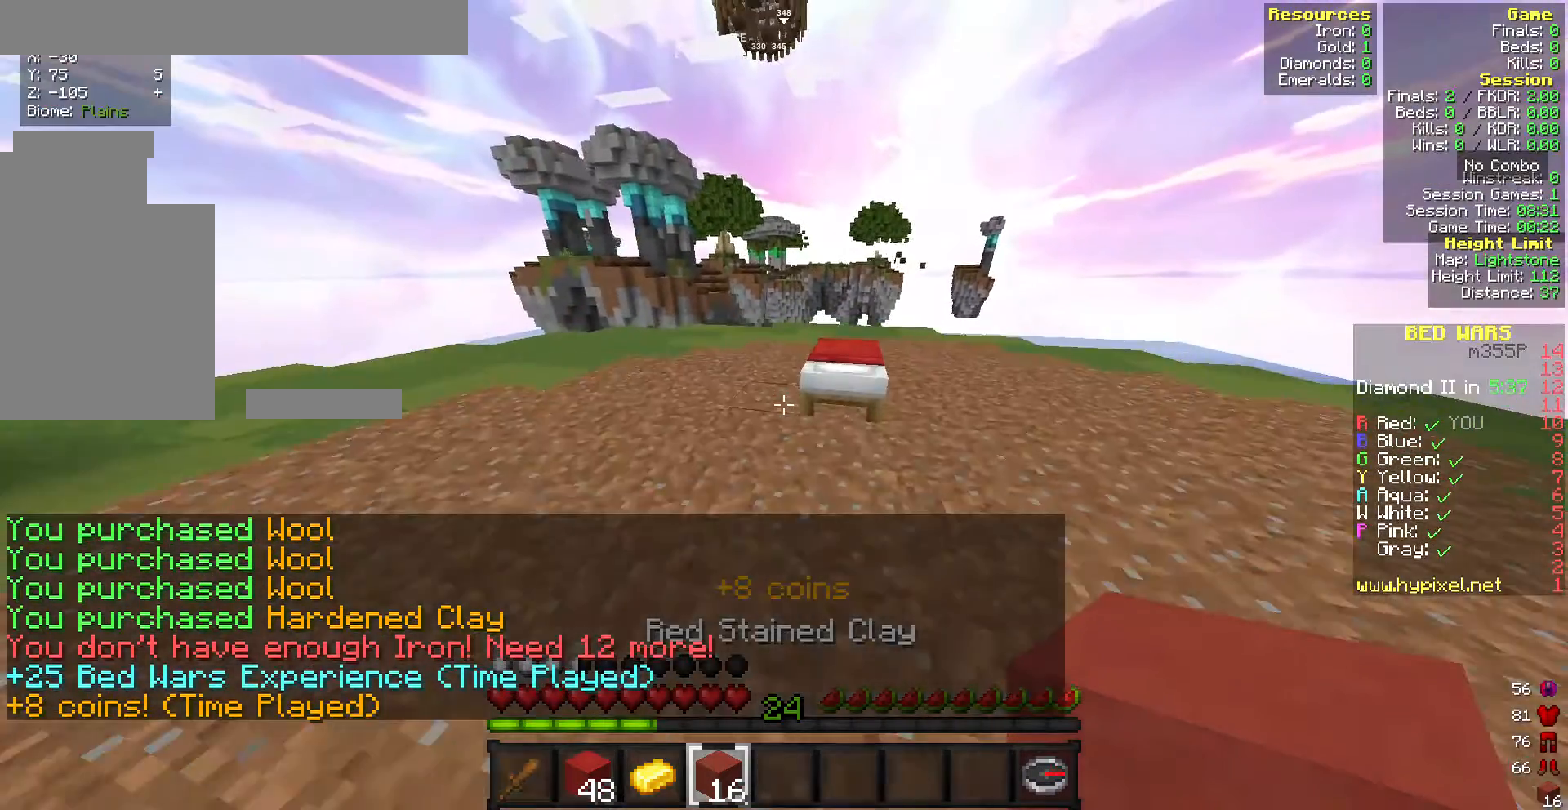
{"keys": ["s"], "mouse": ["right"], "events": [[343, "s", "down"], [343, "w", "up"], [472, "mouse_right", "down"]]}
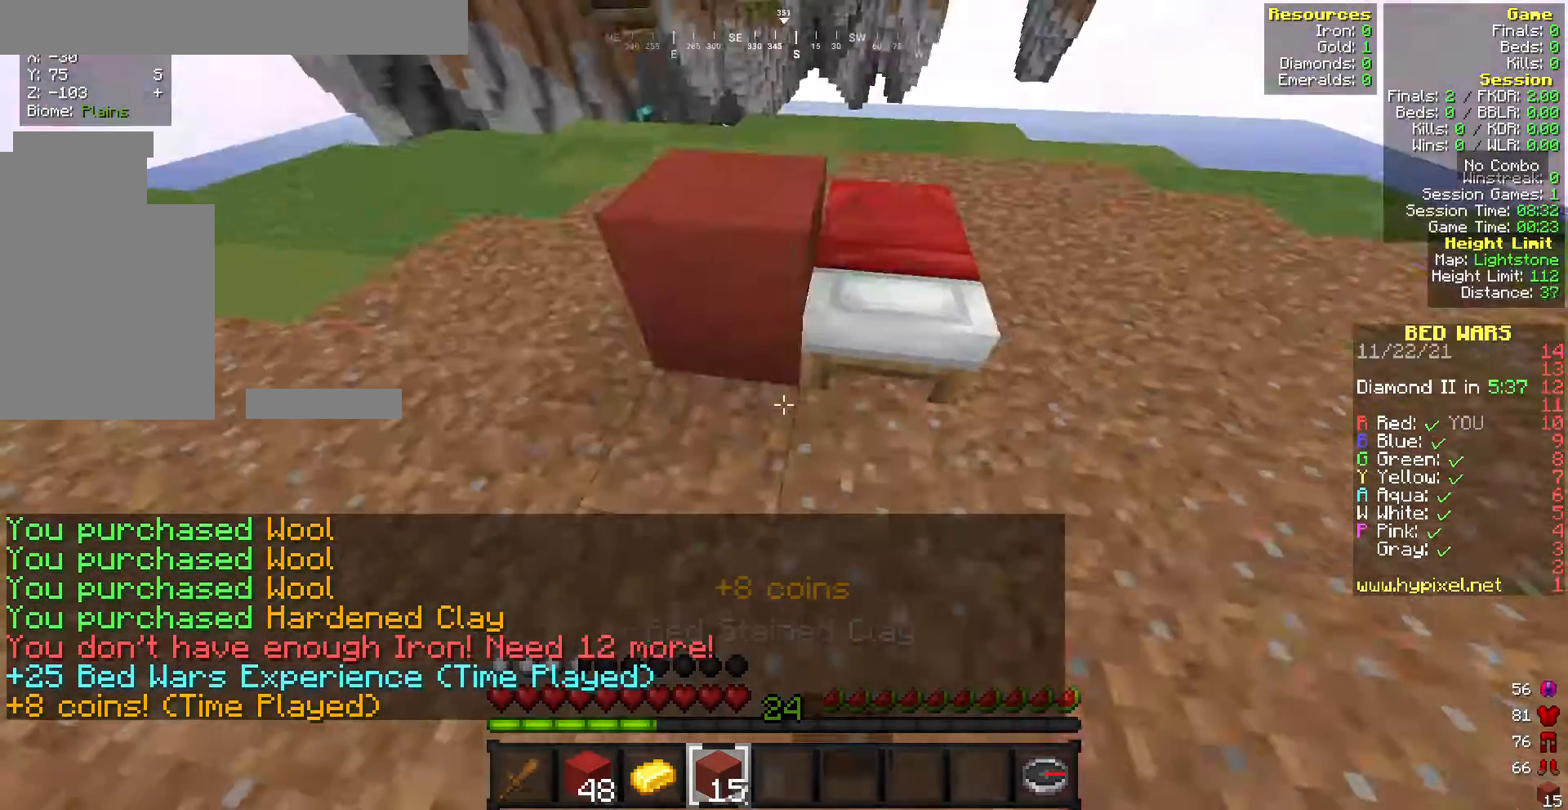
{"keys": [], "mouse": [], "events": [[43, "s", "up"], [86, "mouse_right", "up"], [86, "w", "down"], [171, "mouse_right", "down"], [300, "w", "up"], [343, "mouse_right", "up"]]}
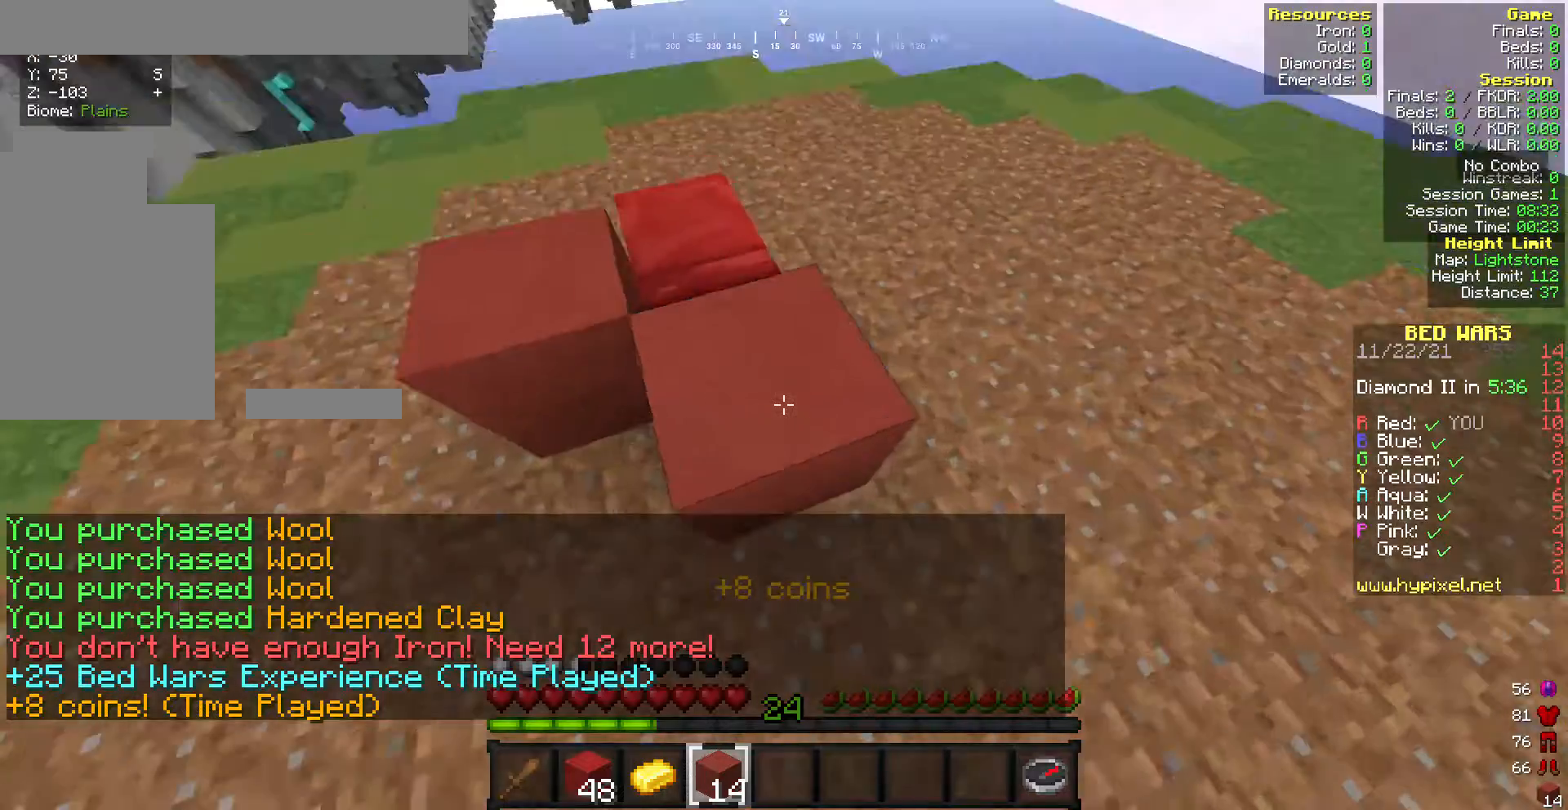
{"keys": ["w"], "mouse": [], "events": [[172, "w", "down"]]}
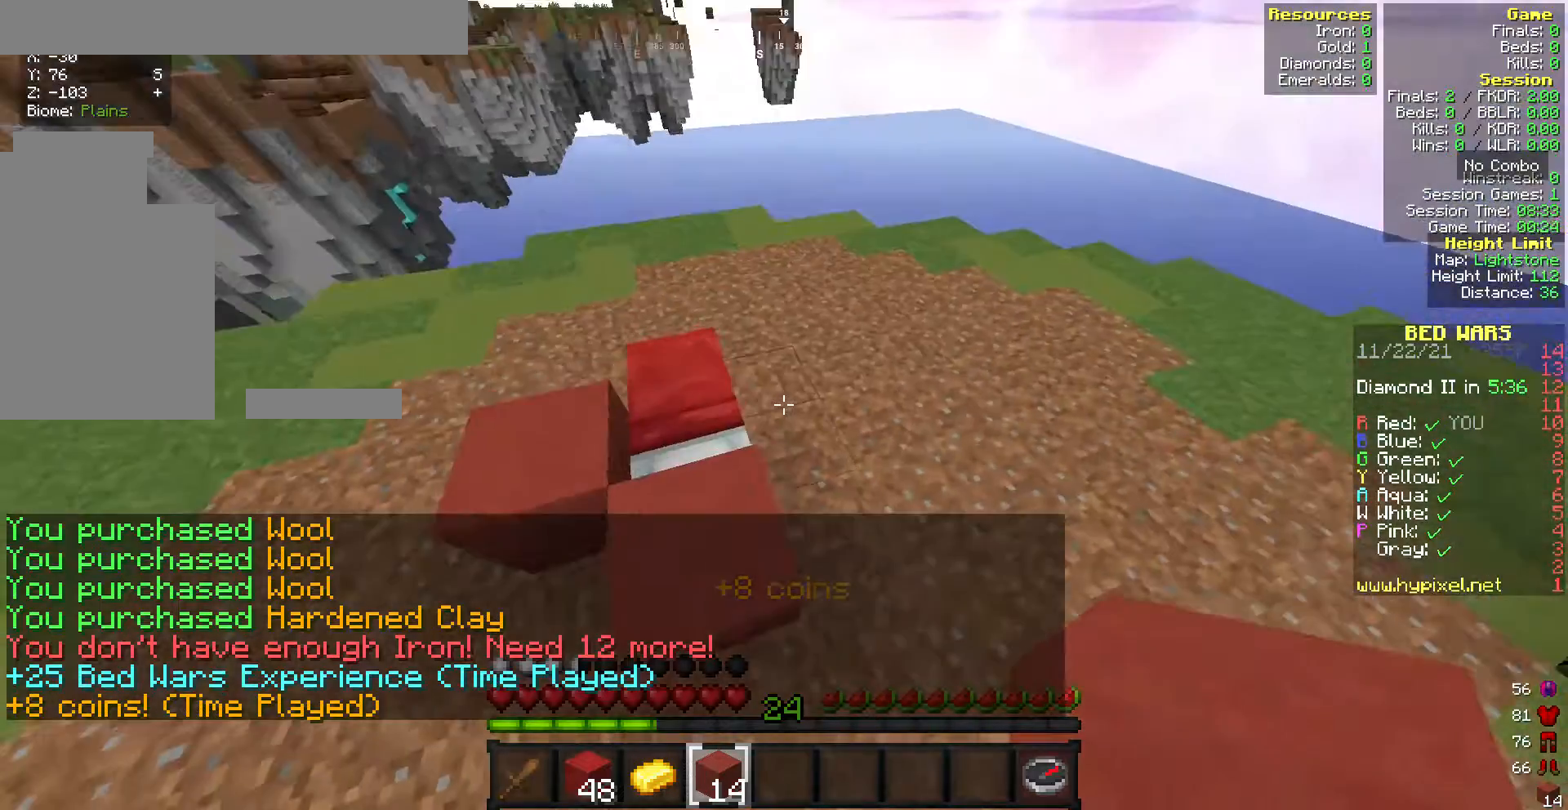
{"keys": ["w"], "mouse": [], "events": [[172, "w", "up"], [215, "mouse_right", "down"], [258, "mouse_right", "up"], [386, "mouse_right", "down"], [386, "w", "down"], [472, "mouse_right", "up"]]}
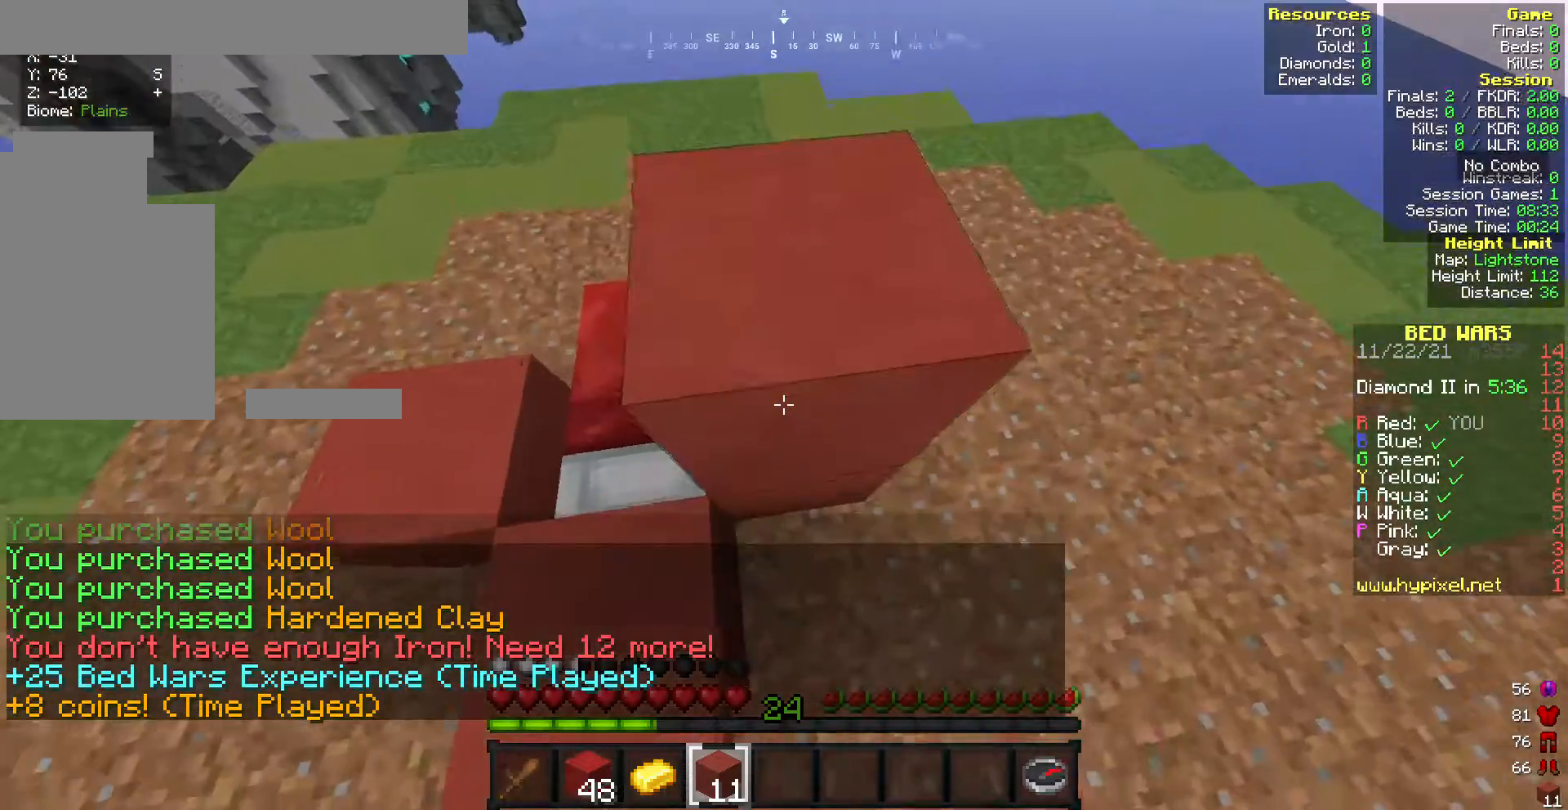
{"keys": [], "mouse": [], "events": [[171, "w", "up"]]}
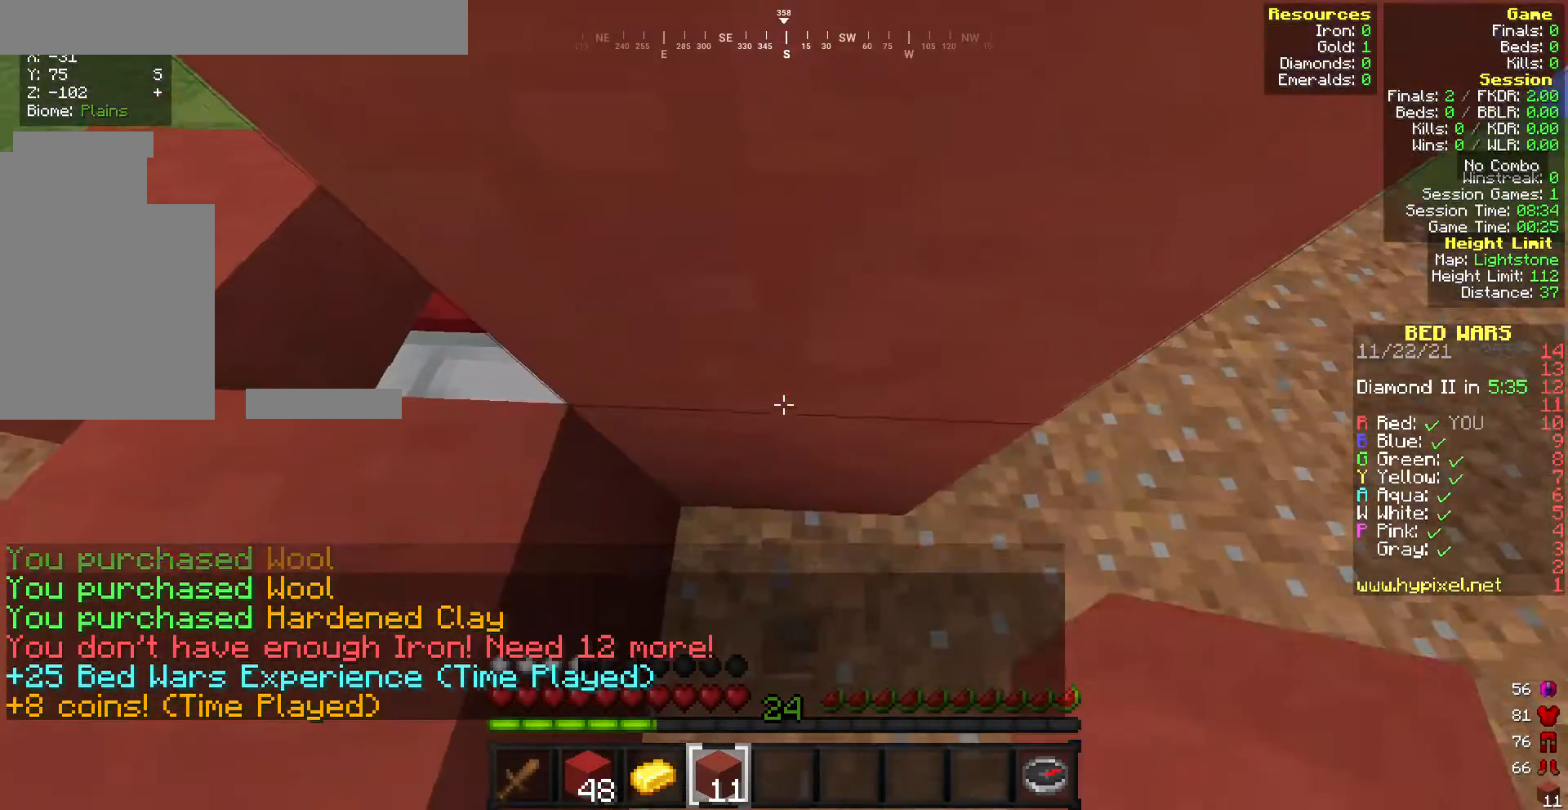
{"keys": ["w"], "mouse": [], "events": [[386, "w", "down"]]}
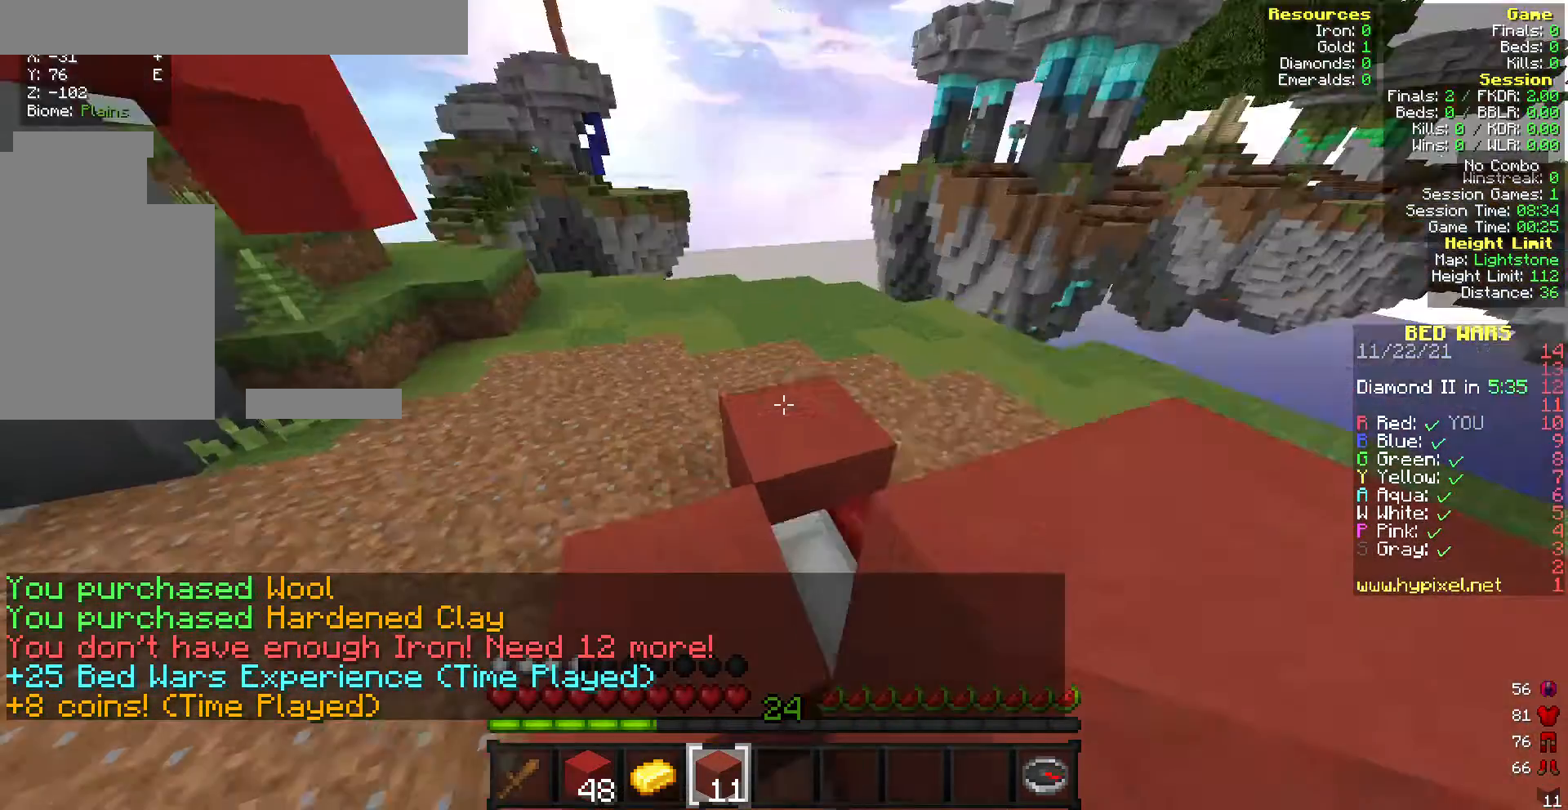
{"keys": ["w"], "mouse": [], "events": []}
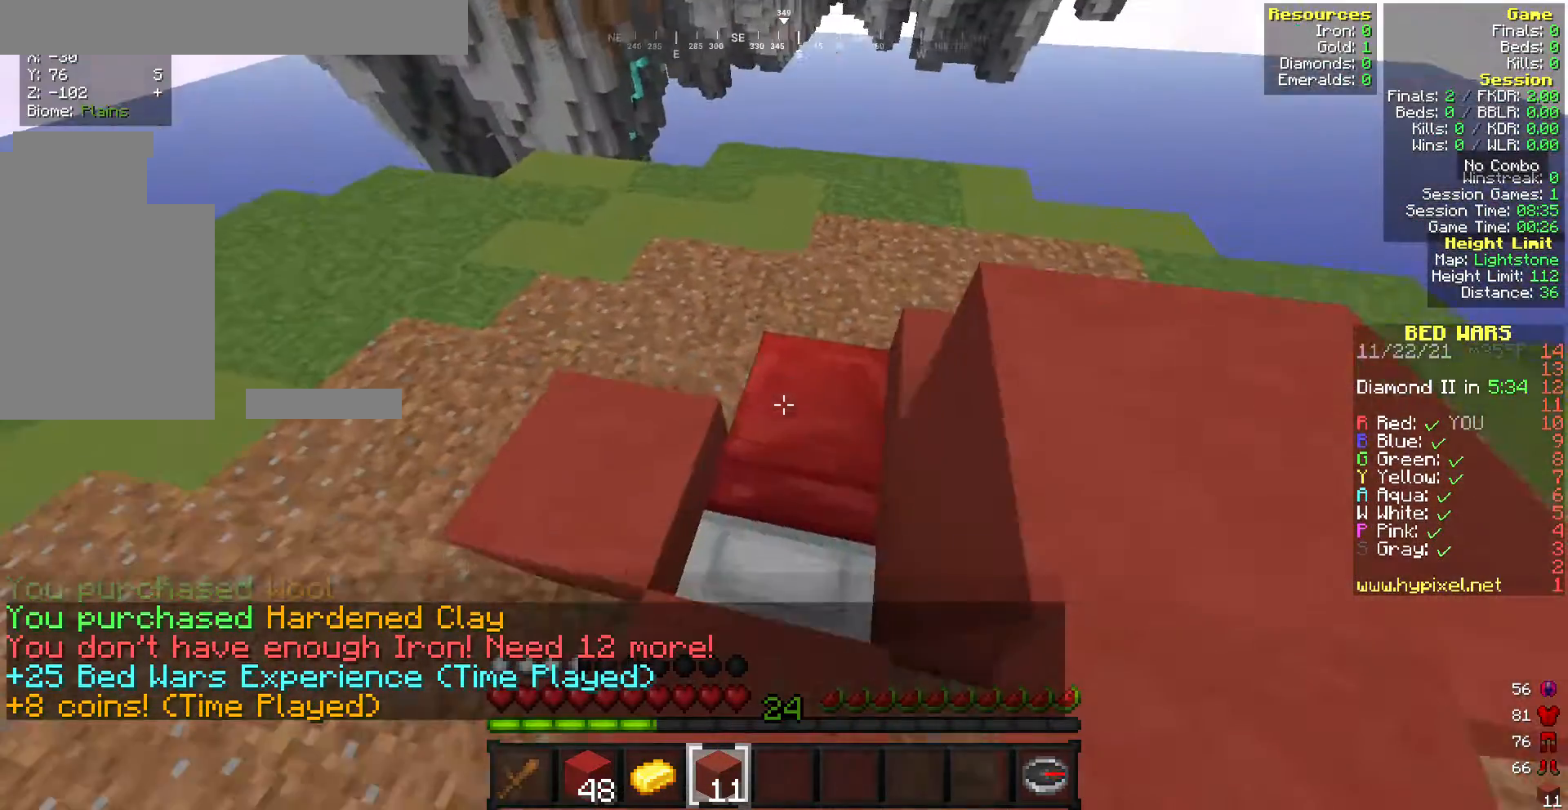
{"keys": [], "mouse": [], "events": [[43, "w", "up"]]}
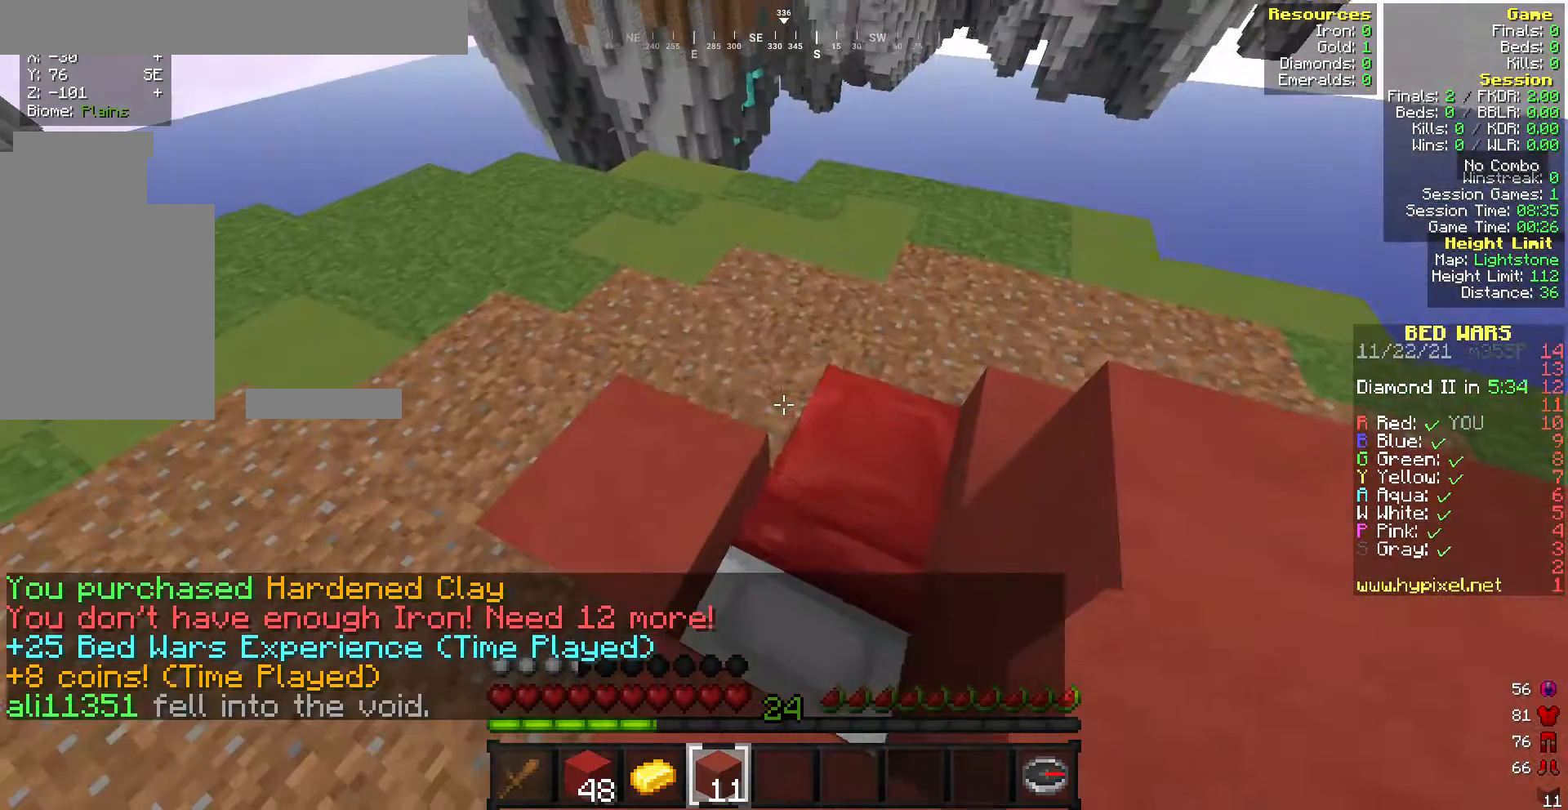
{"keys": [], "mouse": [], "events": [[129, "mouse_right", "down"], [214, "mouse_right", "up"]]}
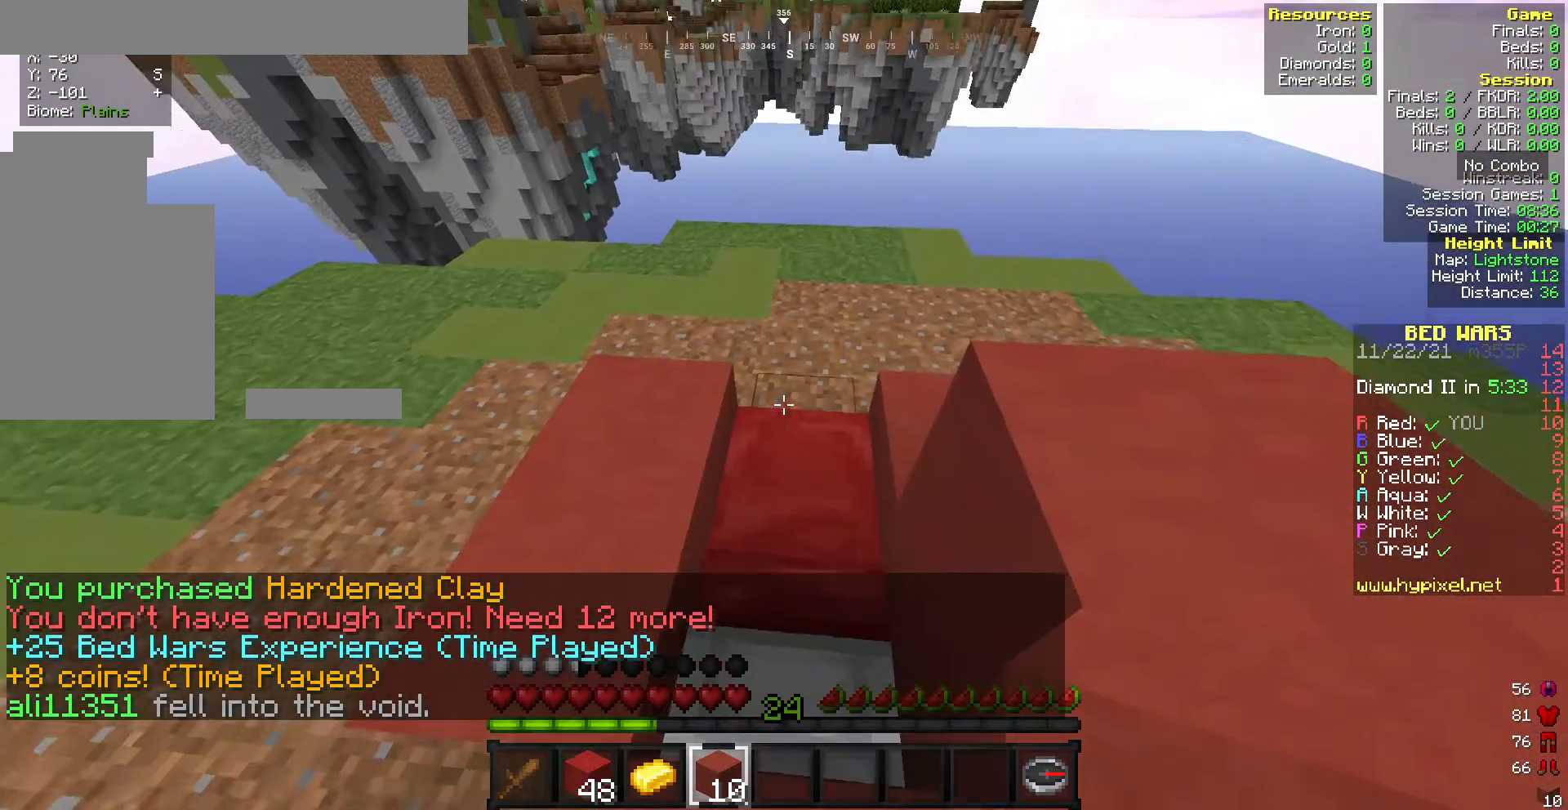
{"keys": ["s"], "mouse": [], "events": [[257, "mouse_right", "down"], [386, "mouse_right", "up"], [429, "s", "down"]]}
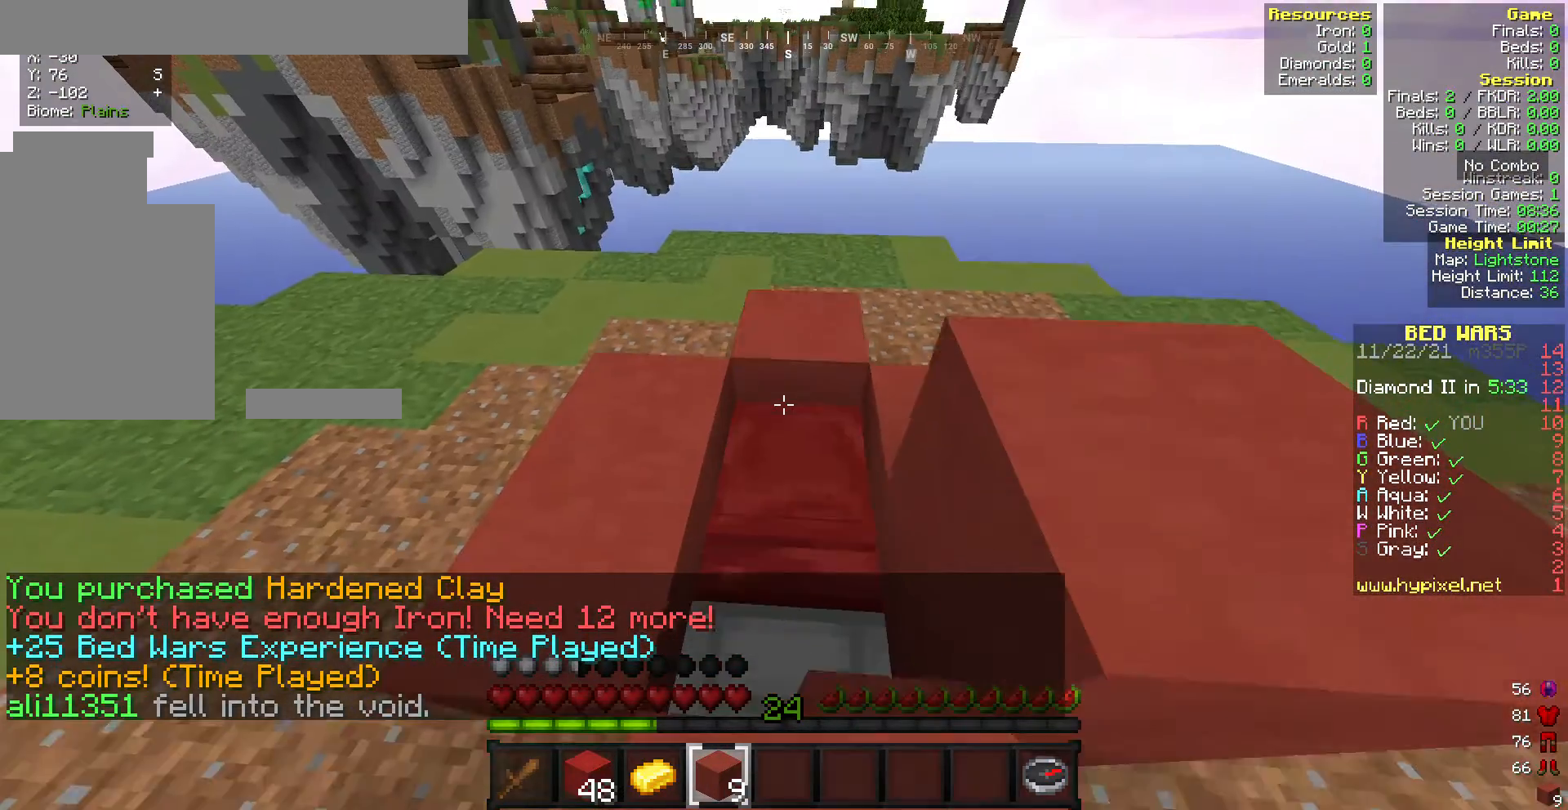
{"keys": ["s"], "mouse": ["right"], "events": [[300, "mouse_right", "down"], [343, "mouse_right", "up"], [428, "mouse_right", "down"]]}
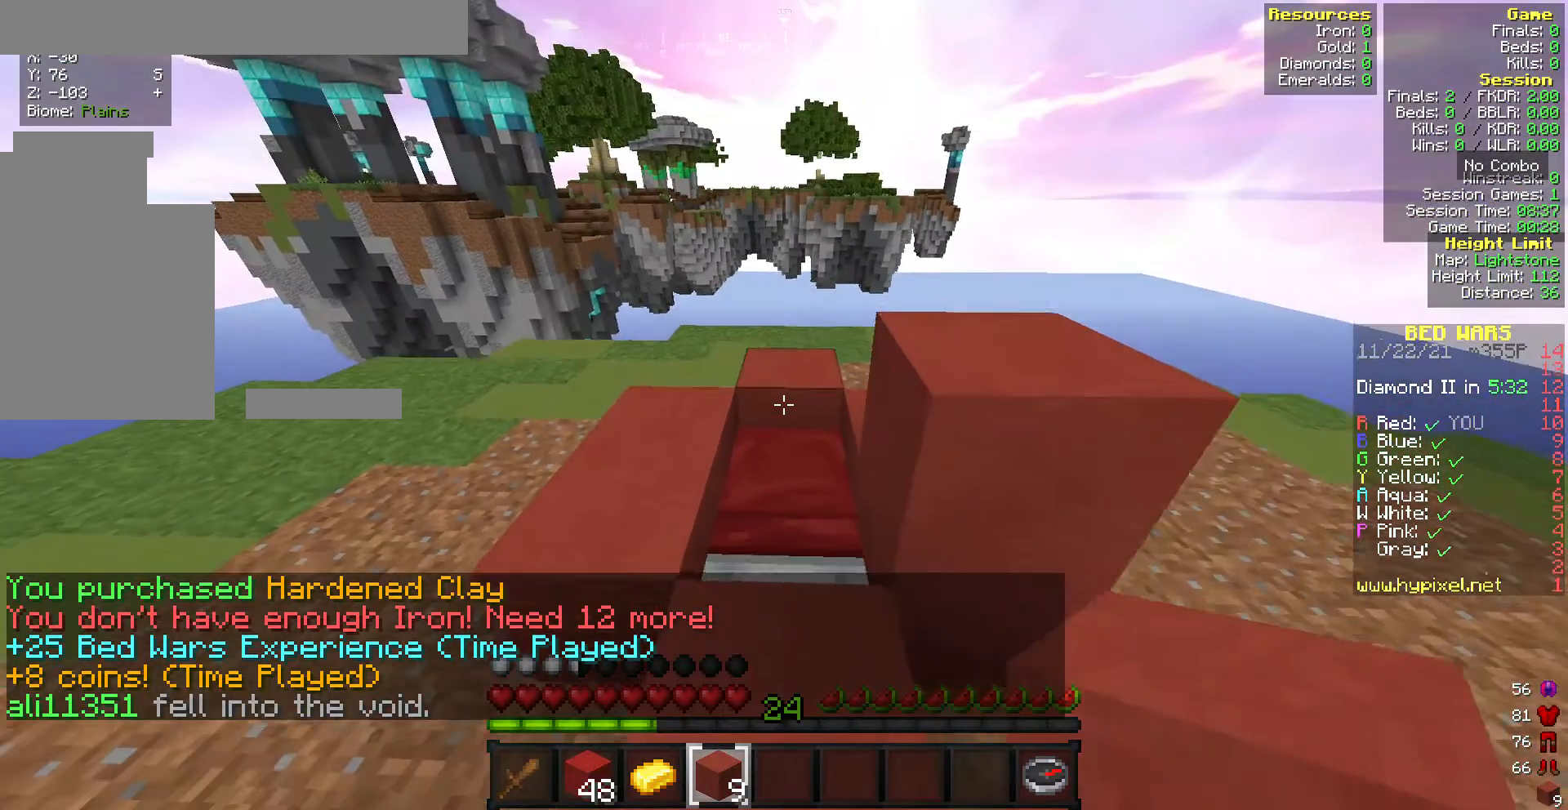
{"keys": ["w"], "mouse": [], "events": [[86, "mouse_right", "up"], [129, "mouse_right", "down"], [214, "mouse_right", "up"], [300, "s", "up"], [343, "w", "down"]]}
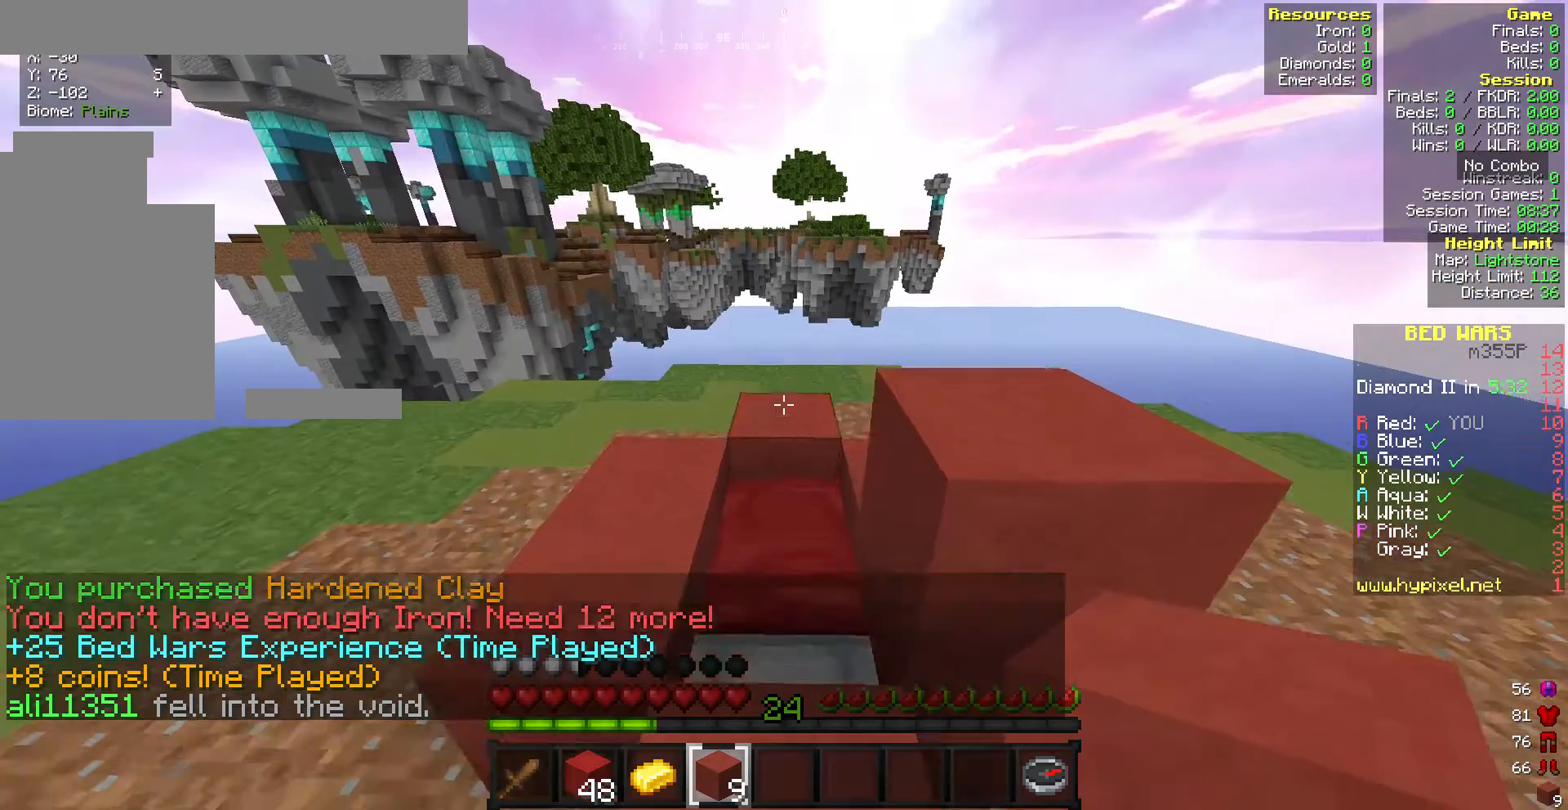
{"keys": ["s"], "mouse": ["right"], "events": [[43, "mouse_right", "down"], [86, "s", "down"], [86, "w", "up"], [343, "mouse_right", "up"], [386, "mouse_right", "down"]]}
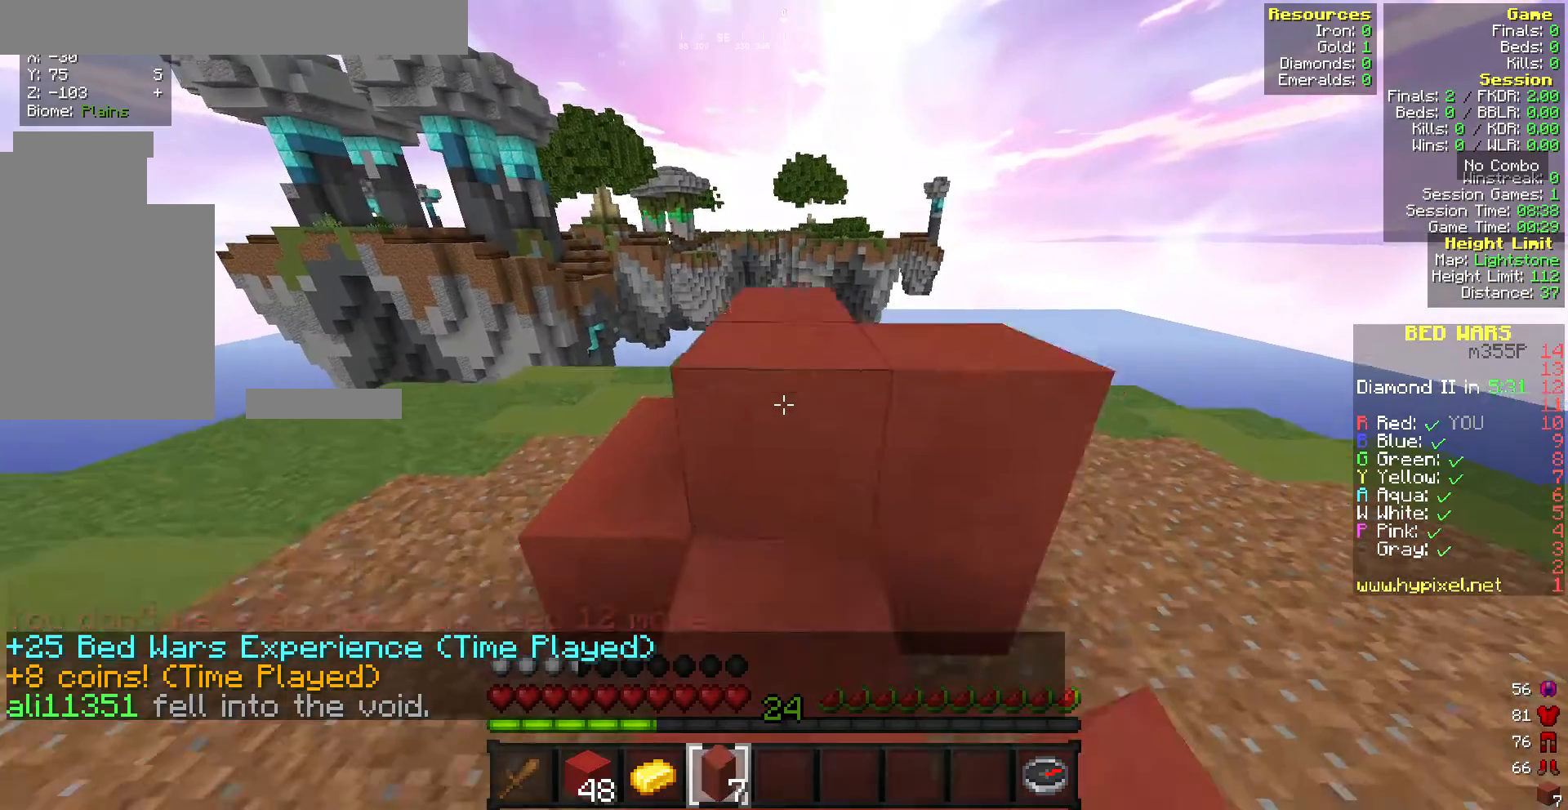
{"keys": ["s"], "mouse": [], "events": [[43, "mouse_right", "up"], [43, "s", "up"], [471, "s", "down"]]}
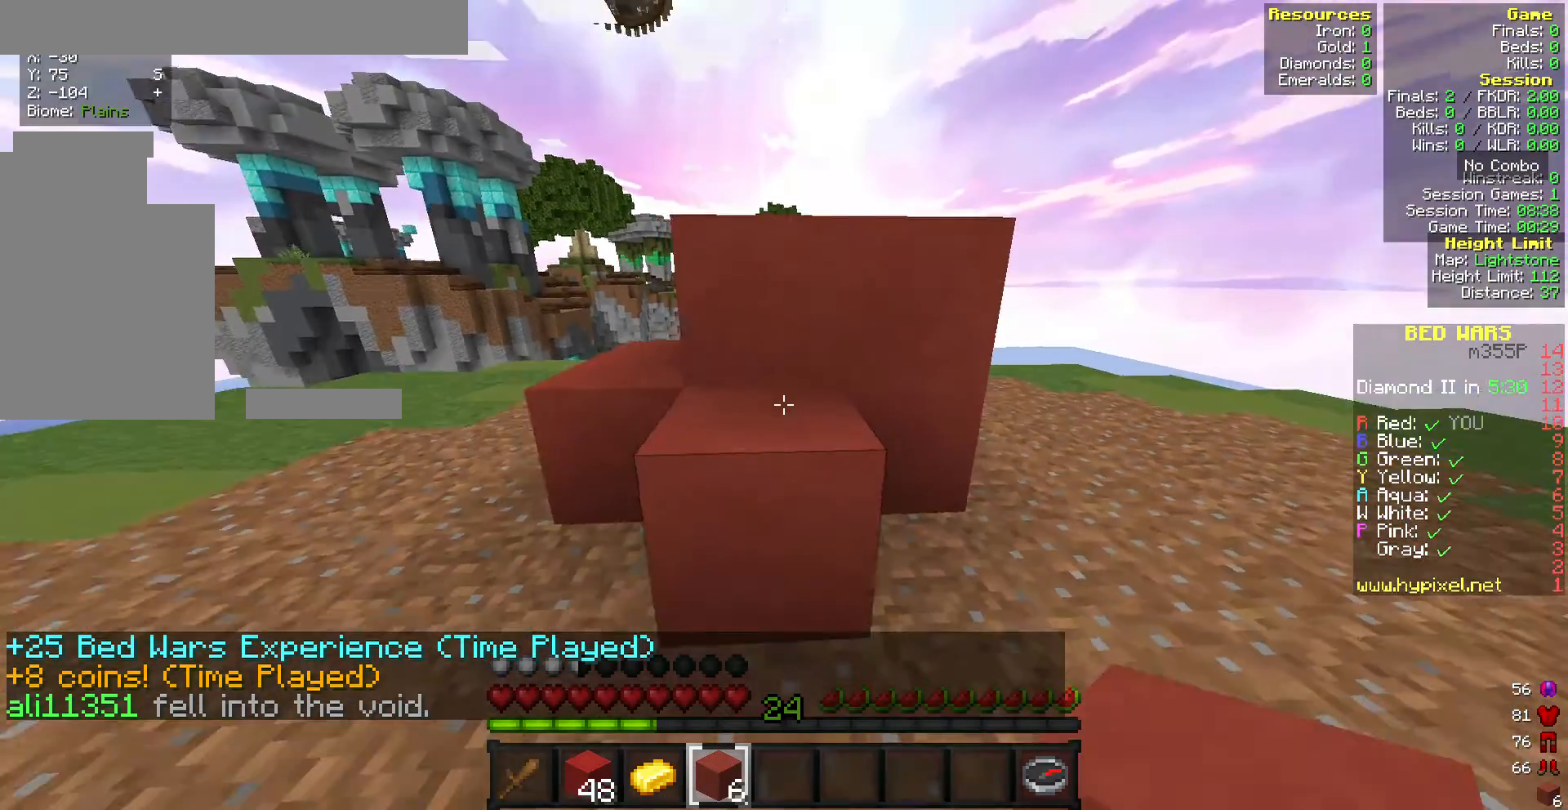
{"keys": ["w"], "mouse": [], "events": [[171, "a", "down"], [171, "s", "up"], [257, "a", "up"], [257, "w", "down"]]}
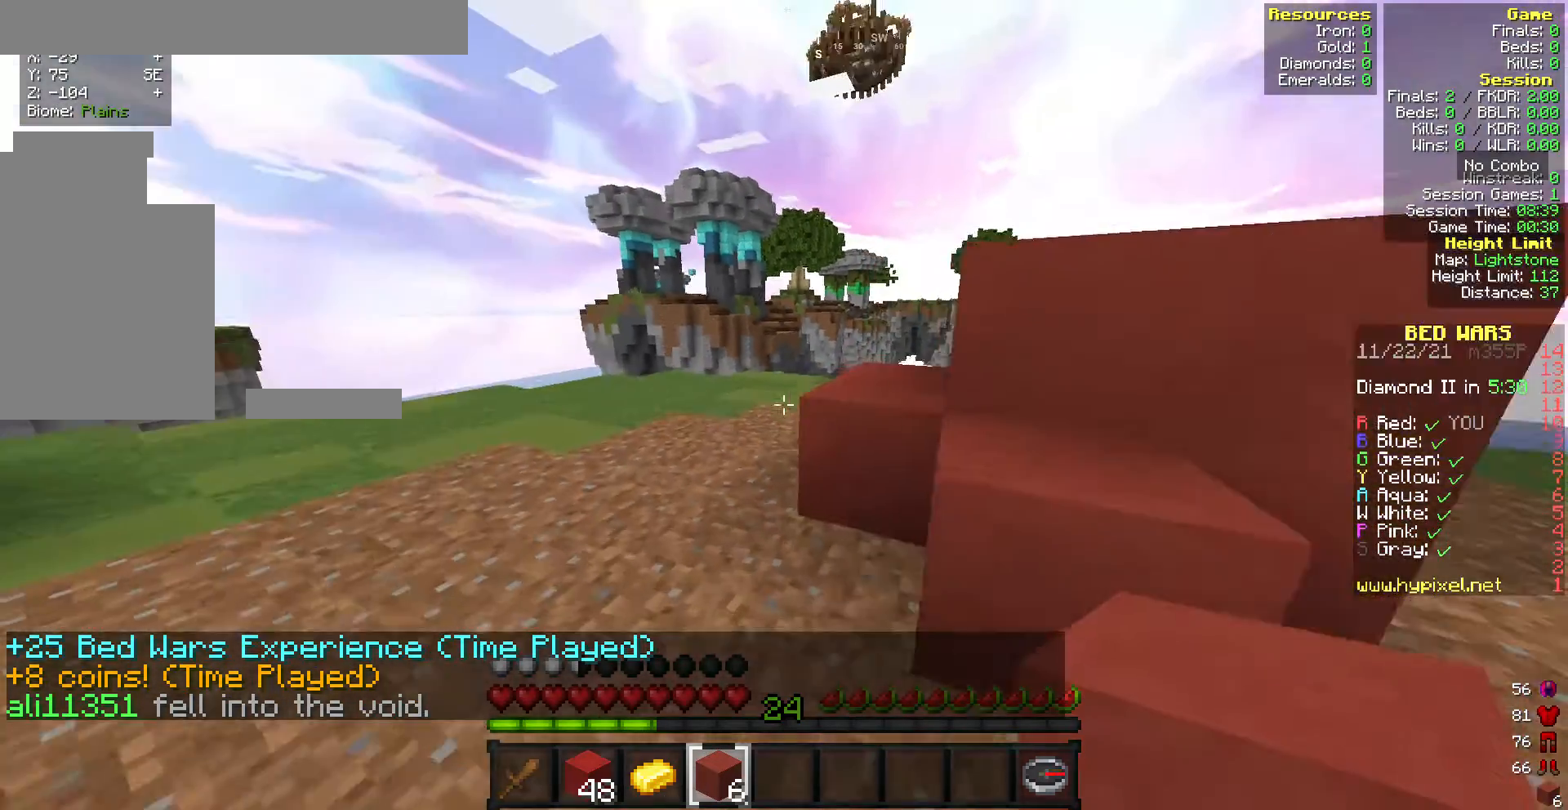
{"keys": ["w"], "mouse": [], "events": [[343, "w", "up"], [429, "w", "down"]]}
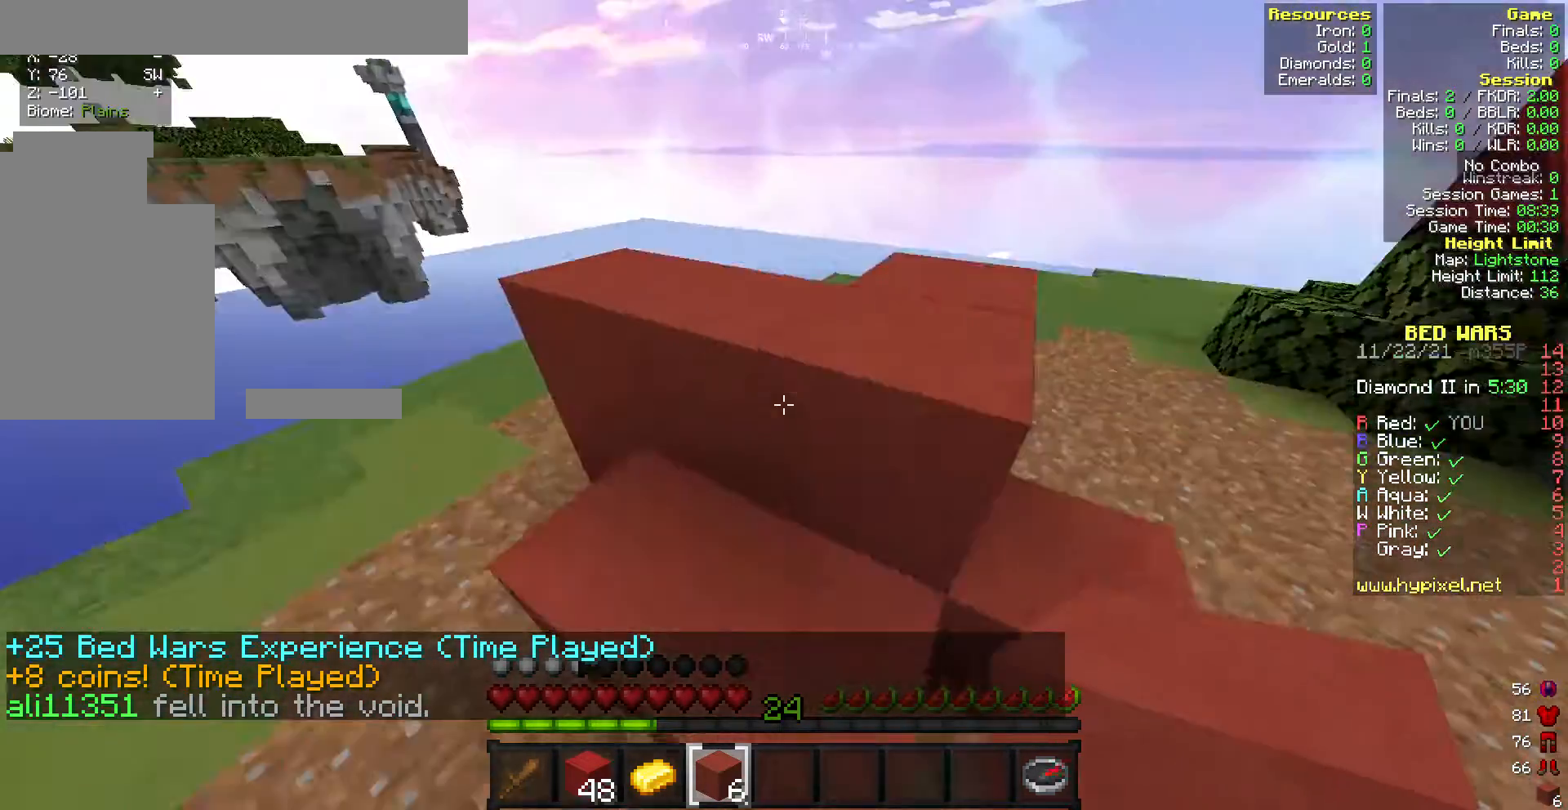
{"keys": [], "mouse": [], "events": [[342, "w", "up"]]}
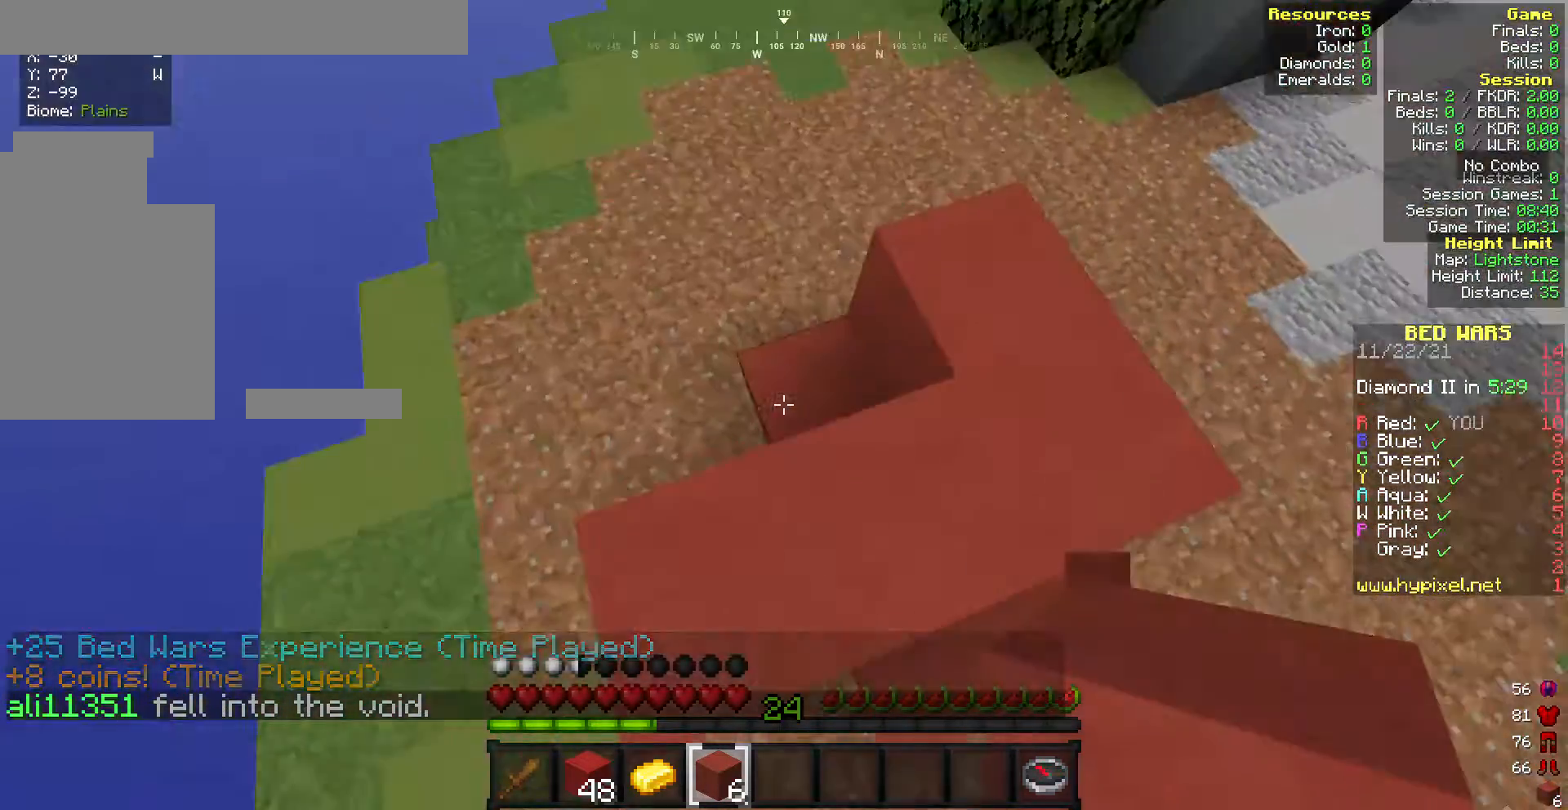
{"keys": ["d"], "mouse": [], "events": [[214, "d", "down"], [257, "mouse_right", "down"], [386, "mouse_right", "up"]]}
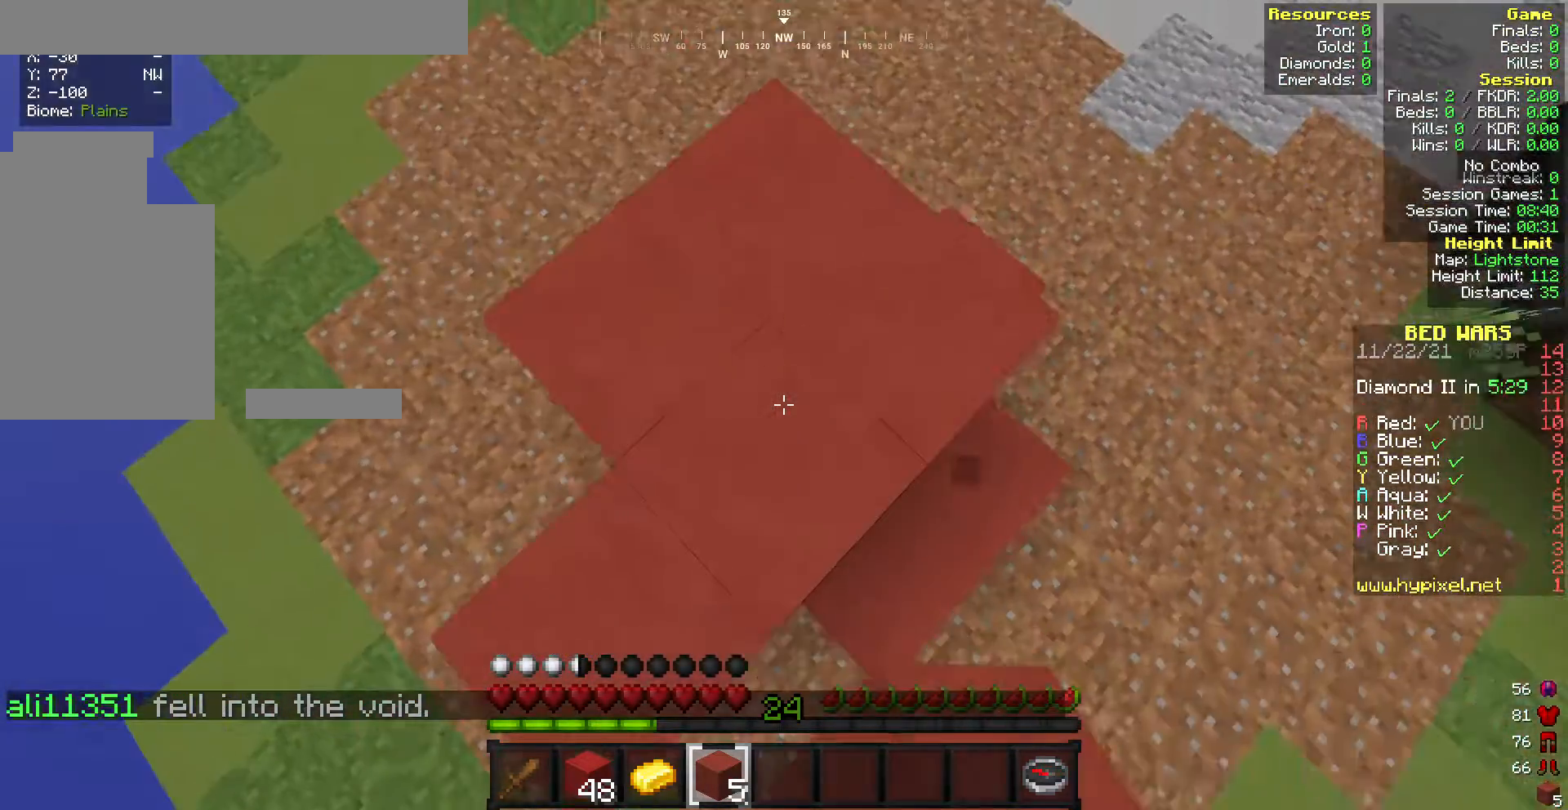
{"keys": [], "mouse": [], "events": [[43, "d", "up"], [300, "d", "down"], [472, "d", "up"]]}
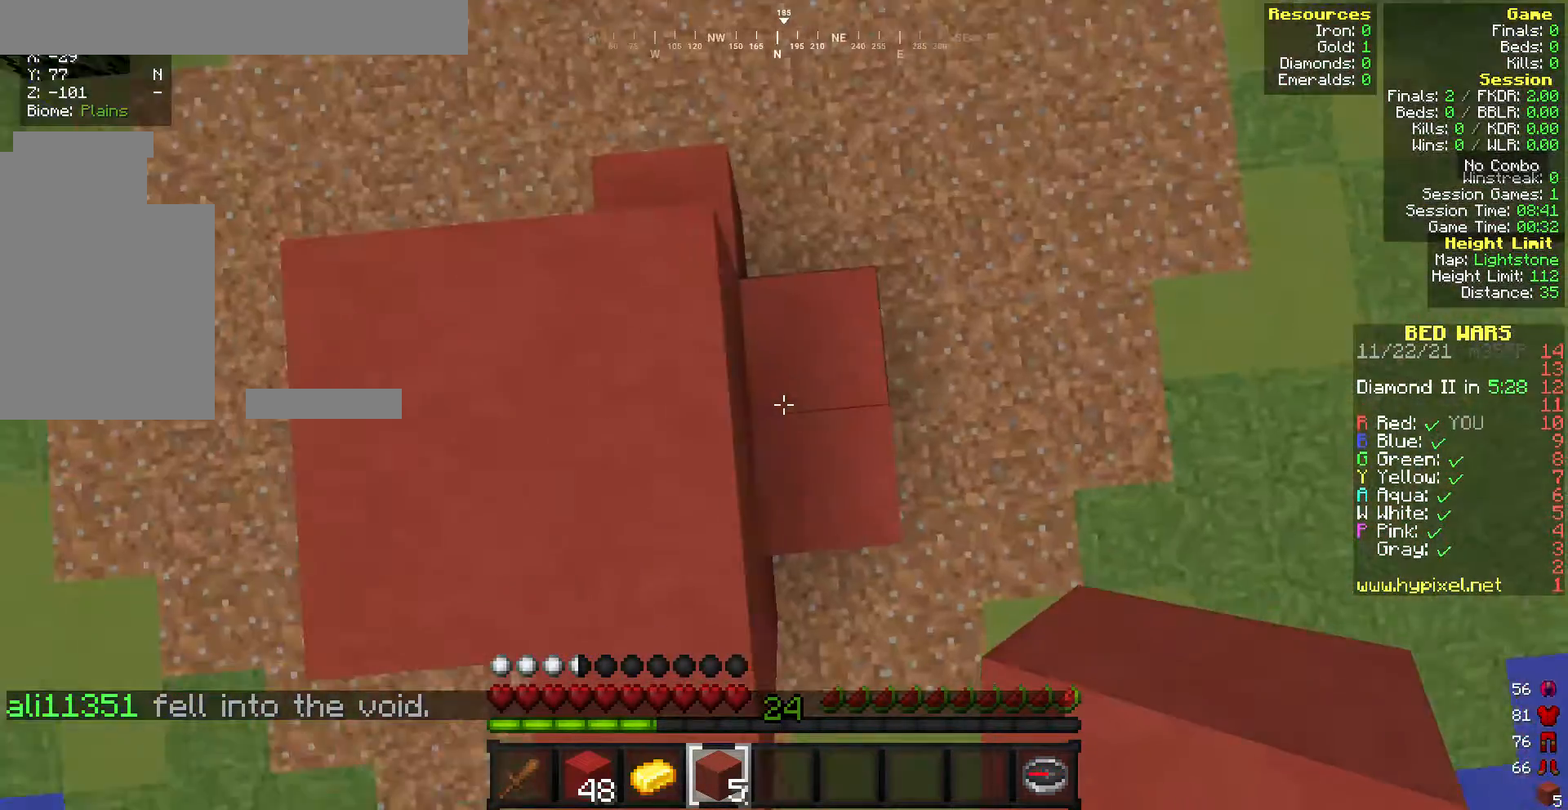
{"keys": [], "mouse": [], "events": []}
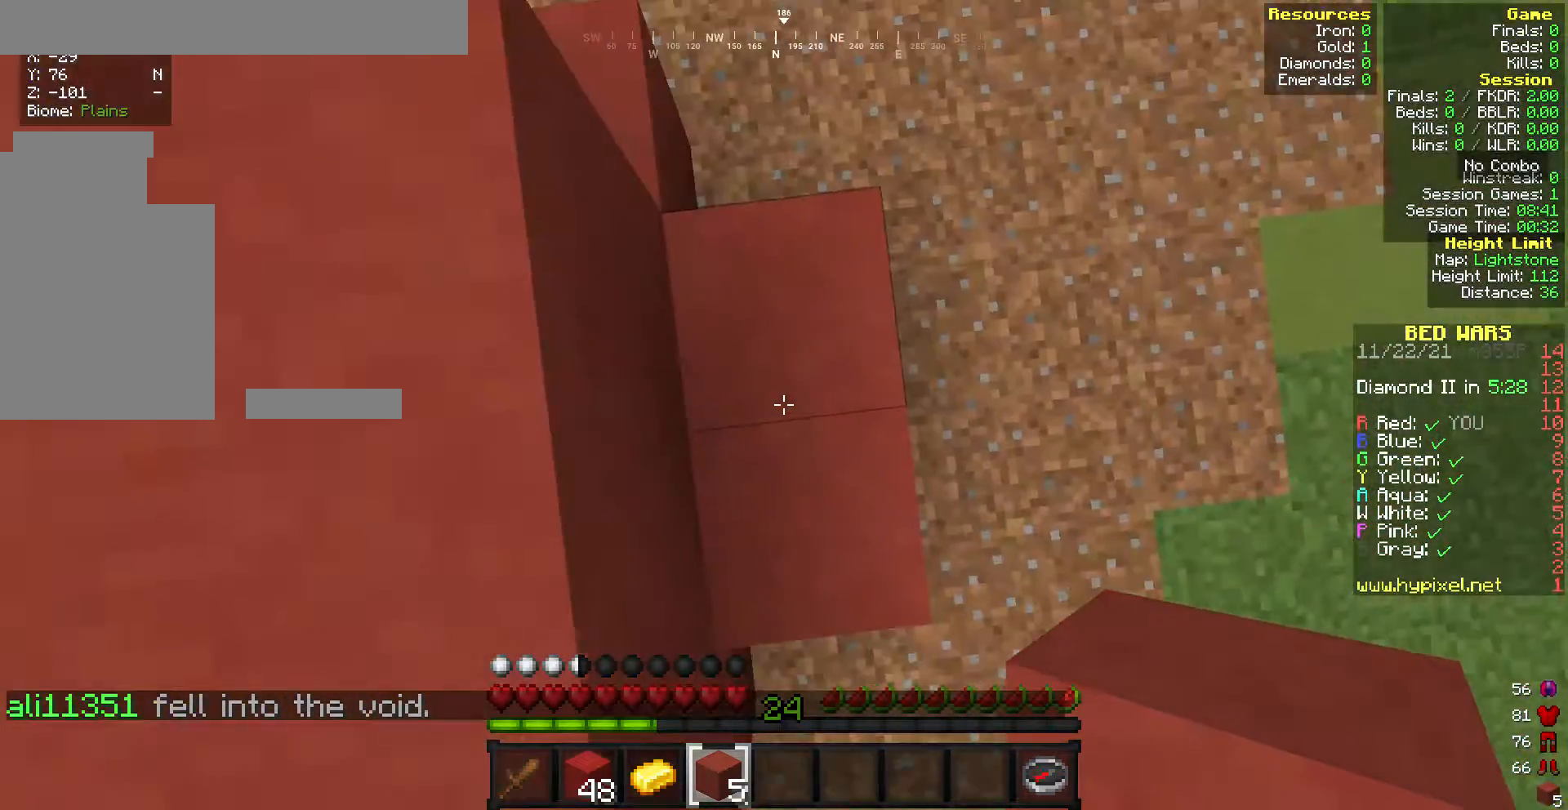
{"keys": [], "mouse": [], "events": [[257, "s", "down"], [300, "mouse_right", "down"], [428, "mouse_right", "up"], [471, "s", "up"]]}
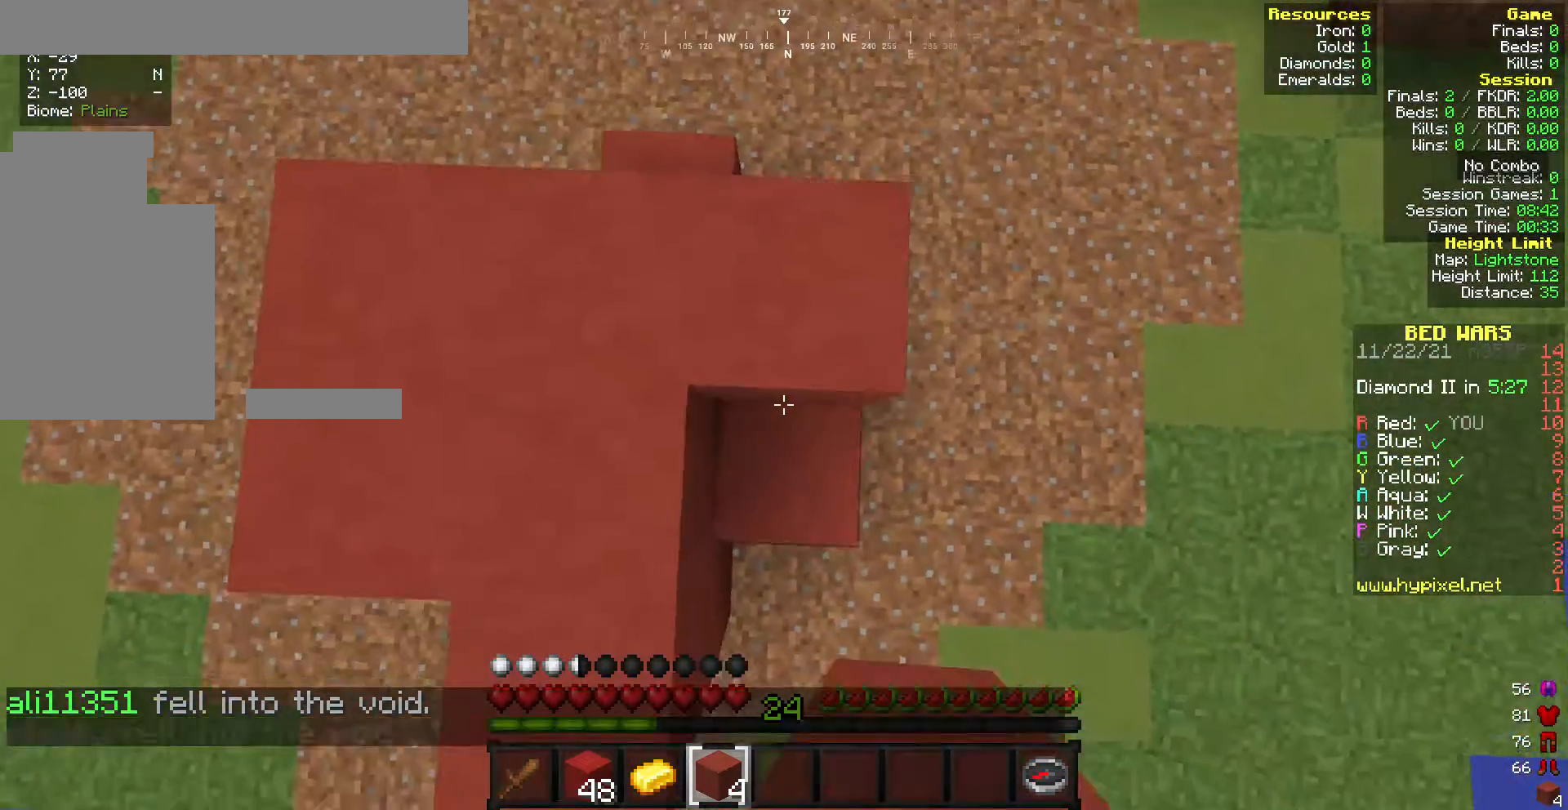
{"keys": [], "mouse": [], "events": []}
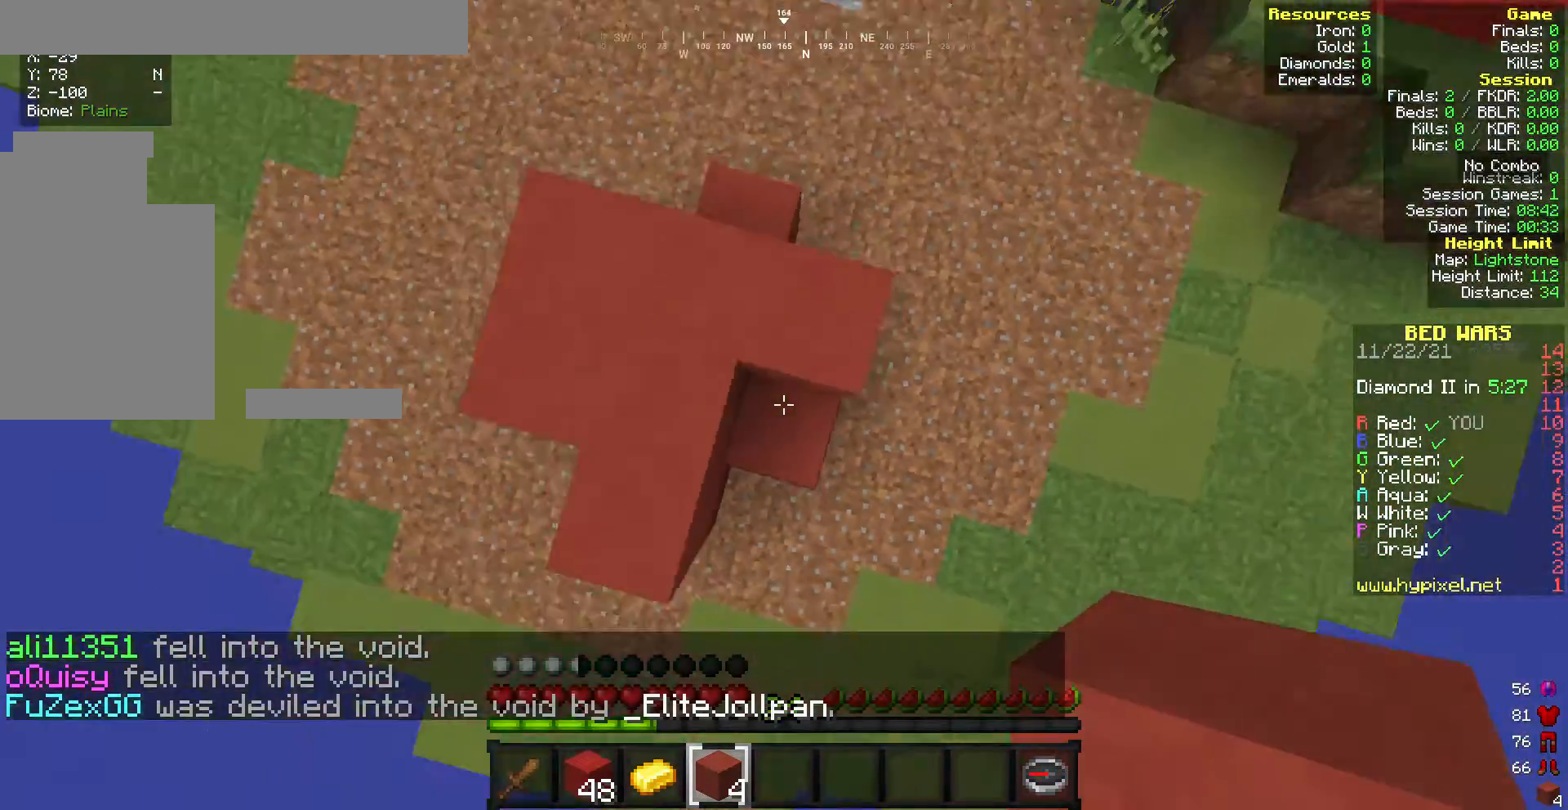
{"keys": [], "mouse": [], "events": [[42, "mouse_right", "down"], [171, "mouse_right", "up"], [428, "s", "down"], [514, "s", "up"]]}
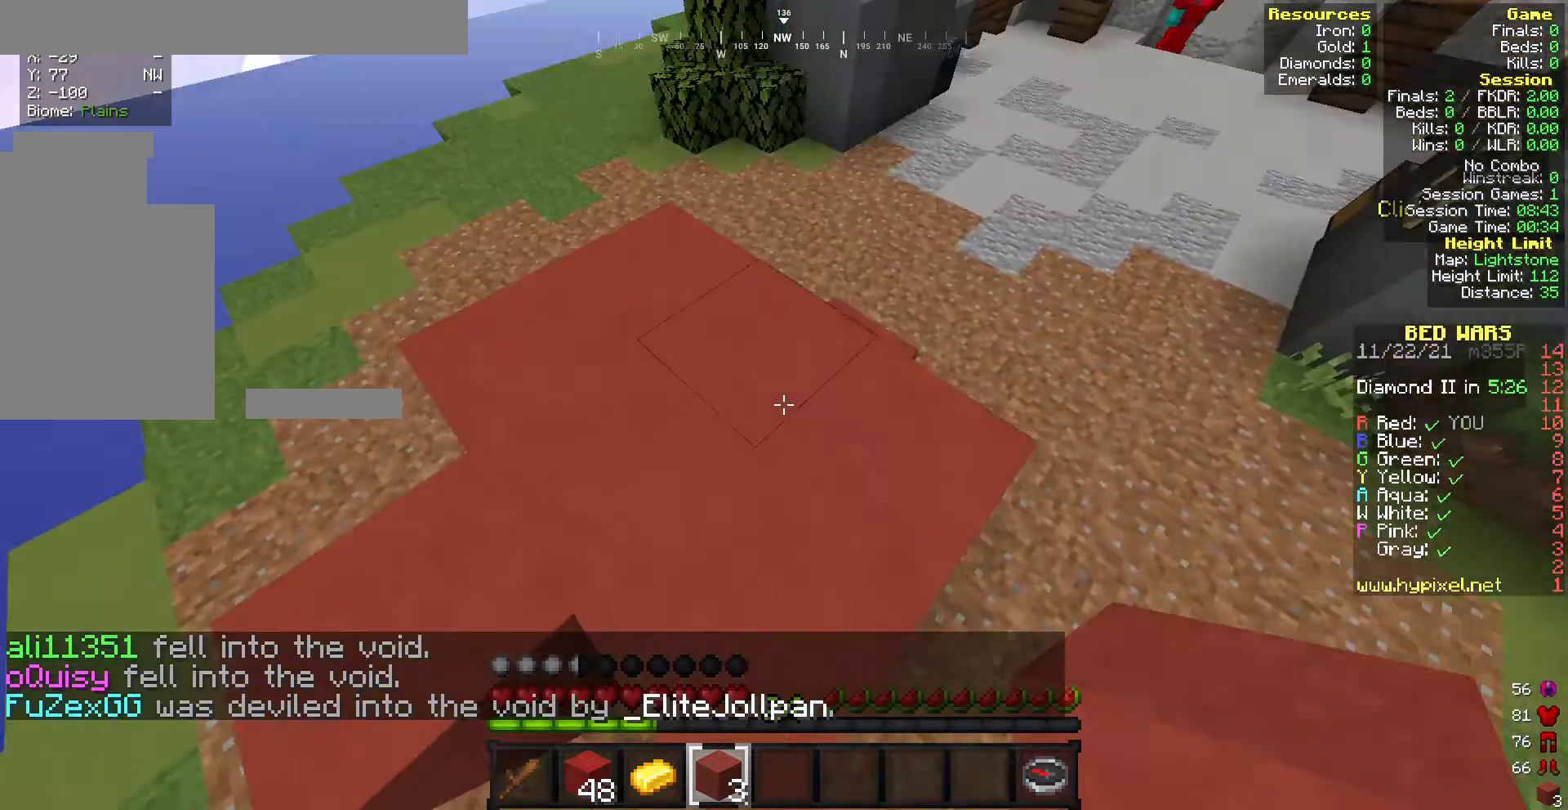
{"keys": [], "mouse": [], "events": [[343, "mouse_right", "down"], [386, "mouse_right", "up"]]}
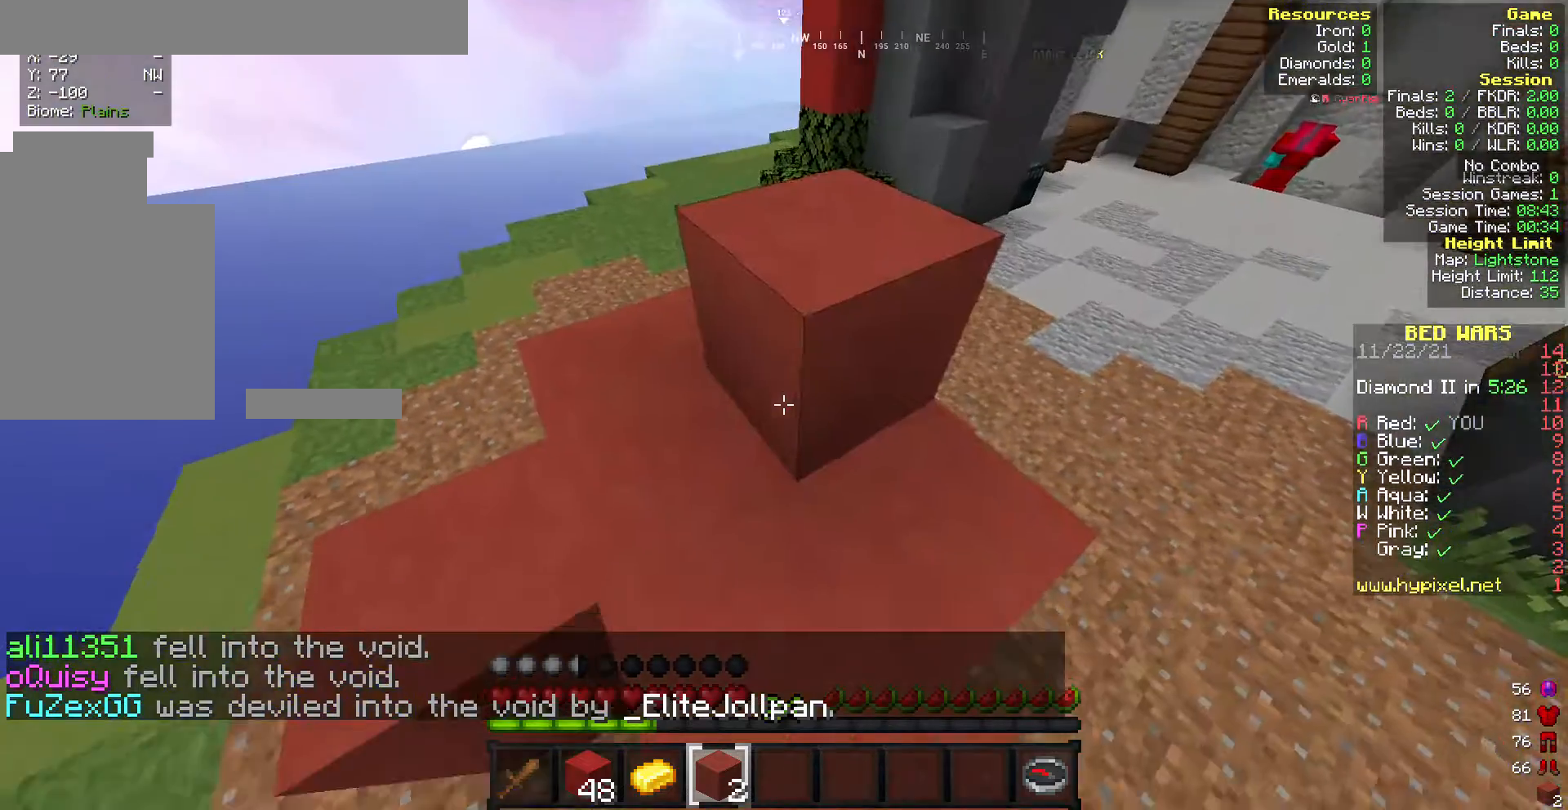
{"keys": ["w"], "mouse": [], "events": [[343, "mouse_right", "down"], [471, "mouse_right", "up"], [471, "w", "down"]]}